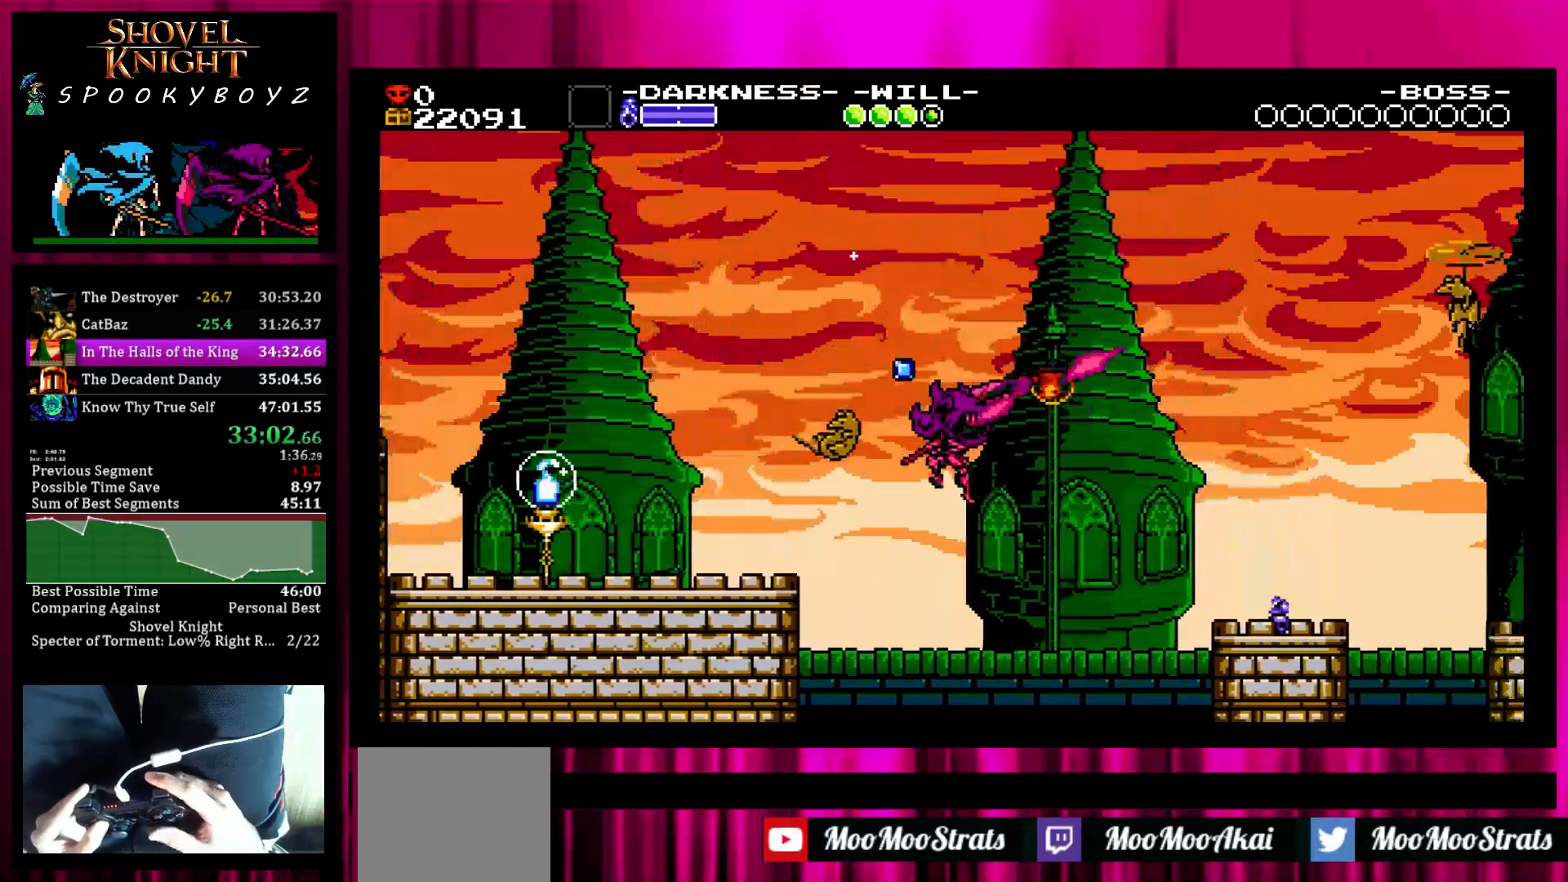
Gameplay with a controller (PlayStation layout); each line is a JSON object with the inputs held at the frame after it. "events" lists button and stick changes between this image and that frame as [ms after this image, input, new state], when the widget could be followed in between. Not read: L3 R3.
{"buttons": [], "left_stick": "right", "right_stick": "center", "events": [[83, "TRIANGLE", "down"], [183, "TRIANGLE", "up"]]}
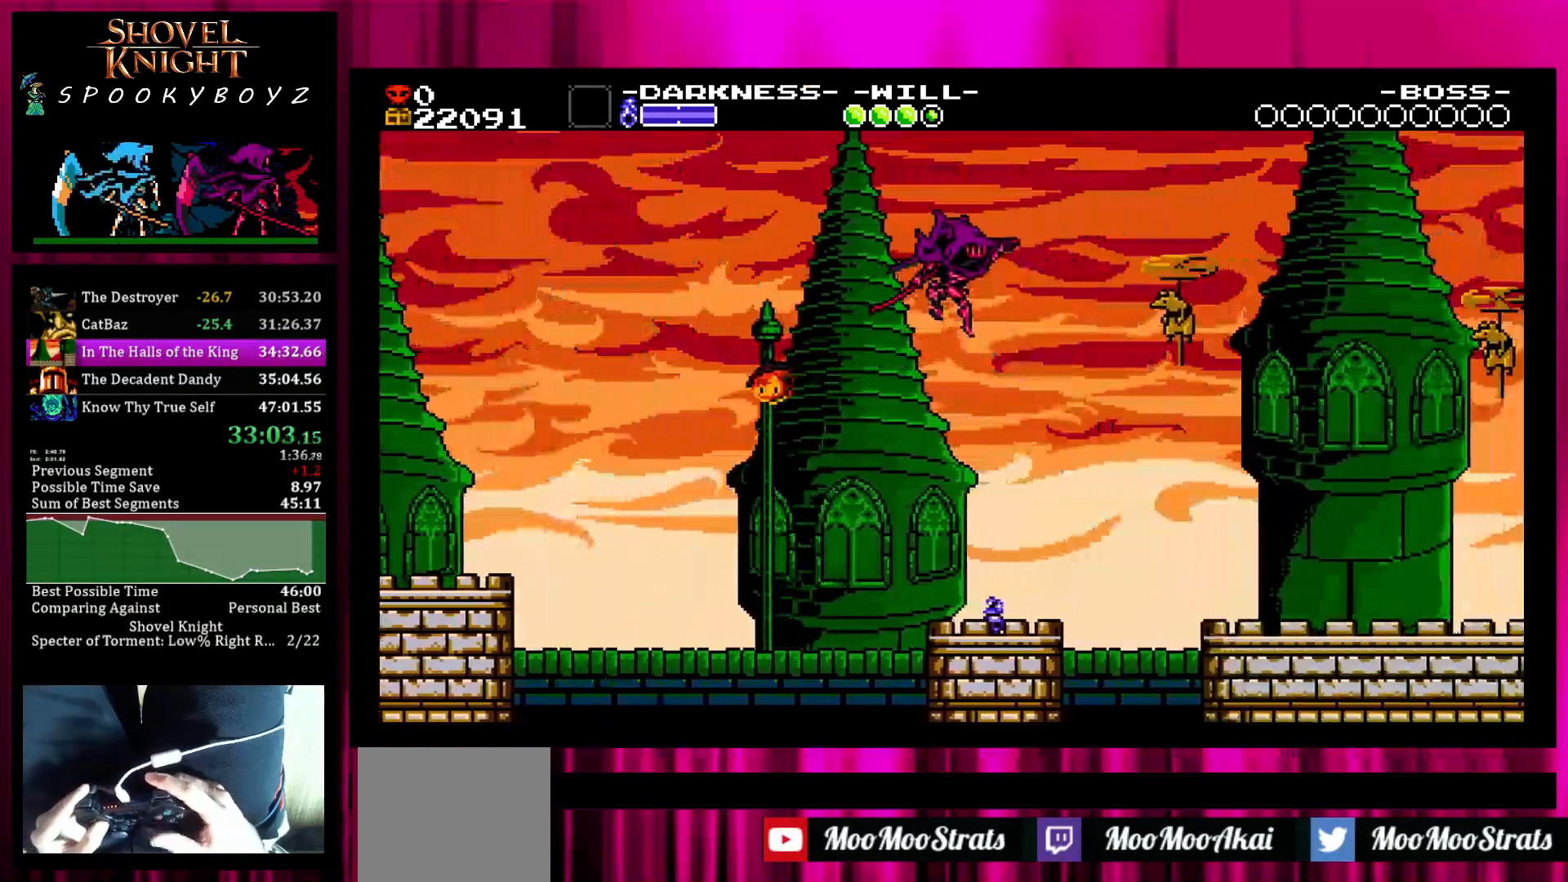
{"buttons": [], "left_stick": "right", "right_stick": "center", "events": [[333, "TRIANGLE", "down"], [483, "TRIANGLE", "up"]]}
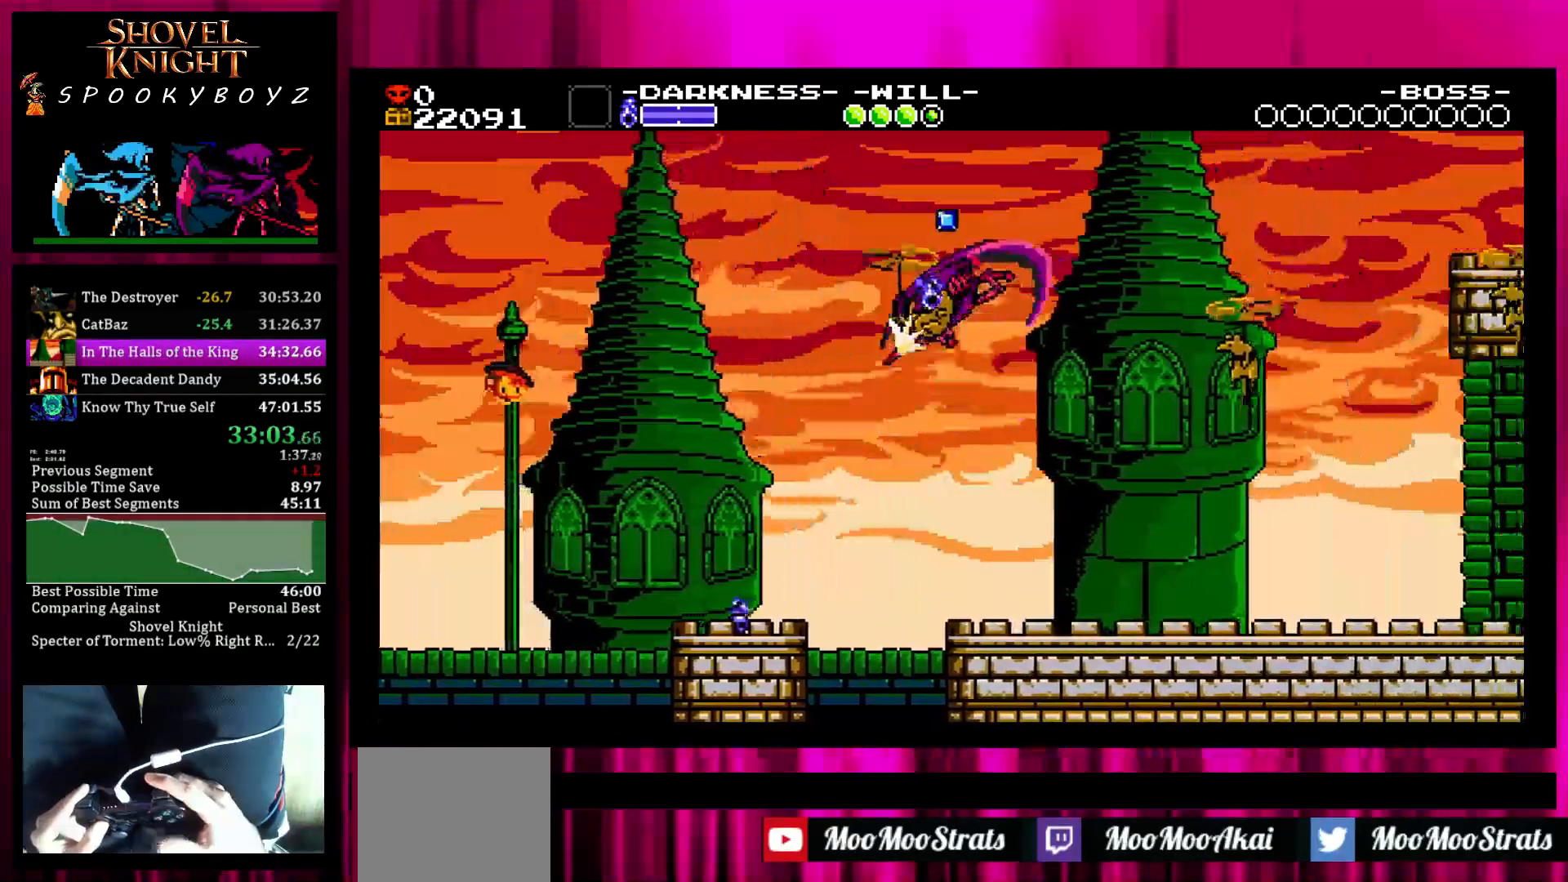
{"buttons": [], "left_stick": "right", "right_stick": "center", "events": [[183, "TRIANGLE", "down"], [283, "TRIANGLE", "up"]]}
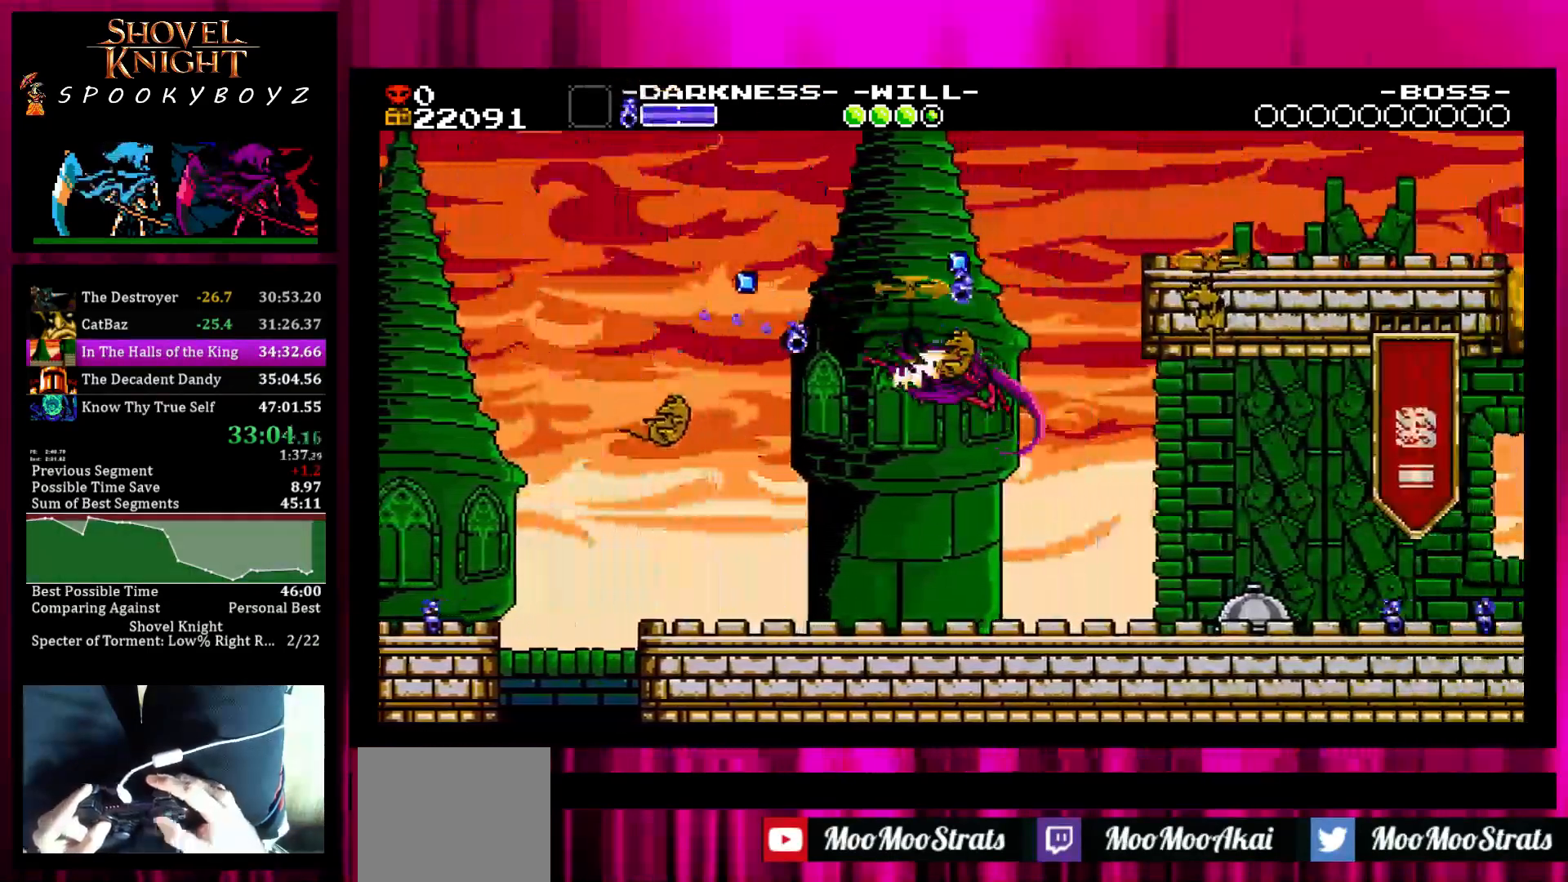
{"buttons": ["TRIANGLE"], "left_stick": "right", "right_stick": "center", "events": [[450, "TRIANGLE", "down"]]}
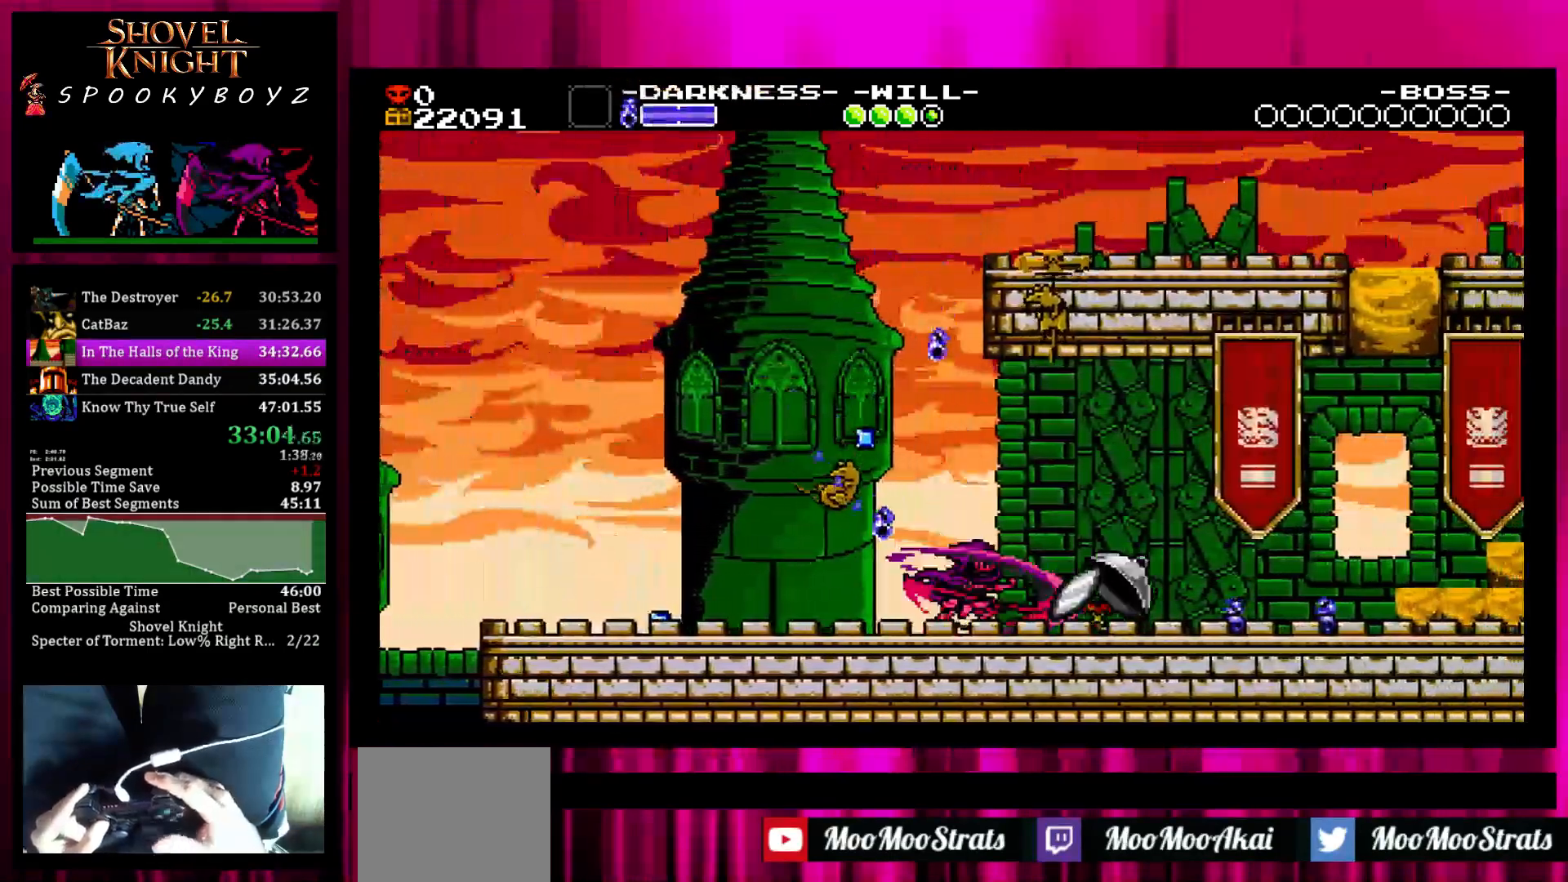
{"buttons": [], "left_stick": "right", "right_stick": "center", "events": [[50, "TRIANGLE", "up"]]}
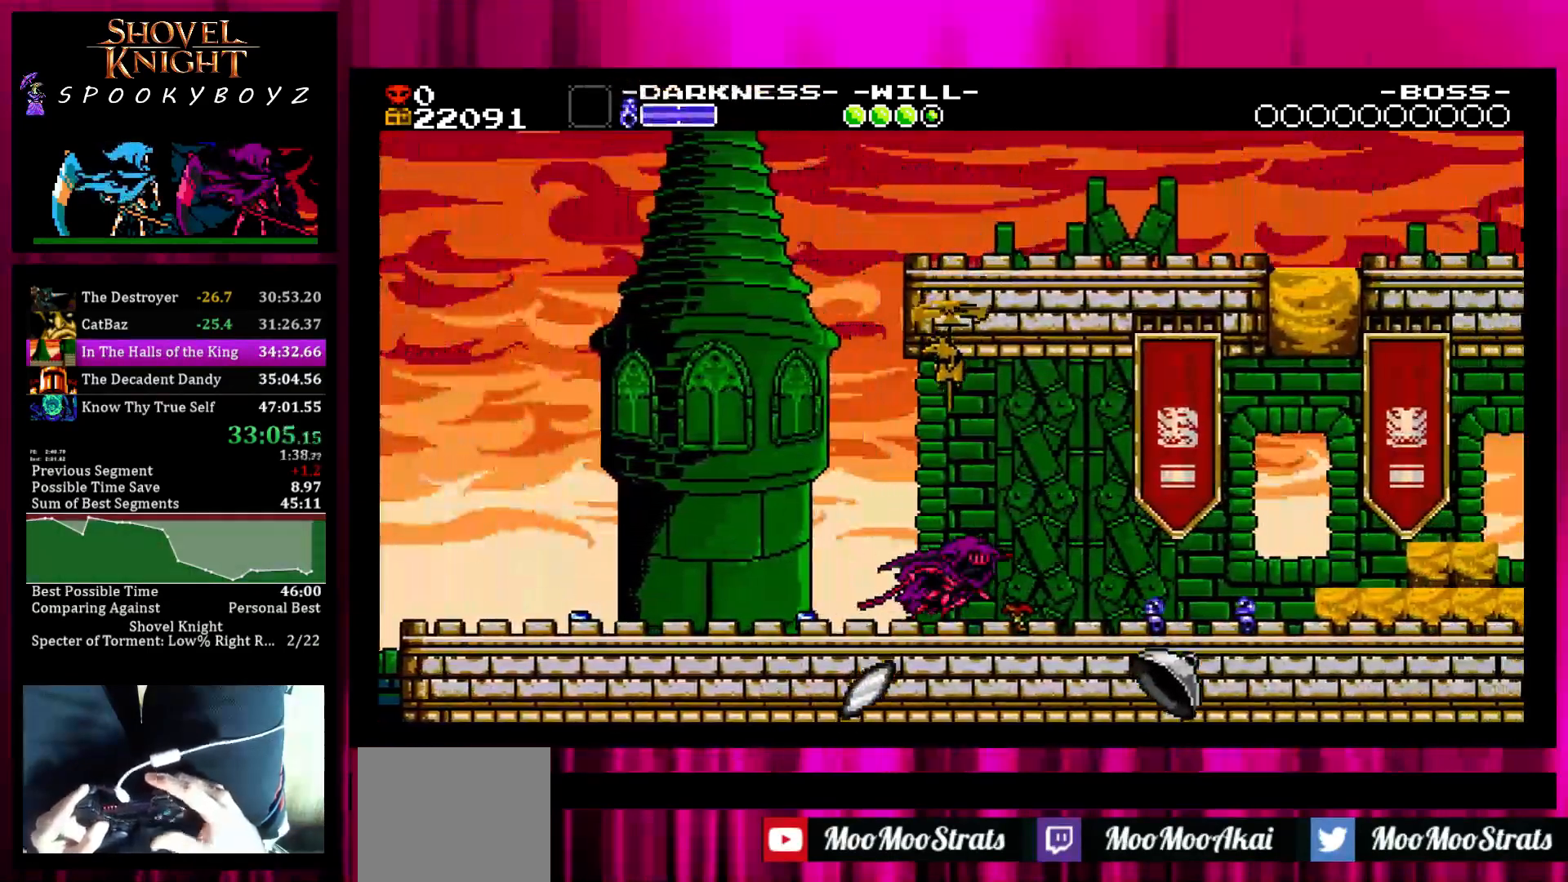
{"buttons": [], "left_stick": "right", "right_stick": "center", "events": []}
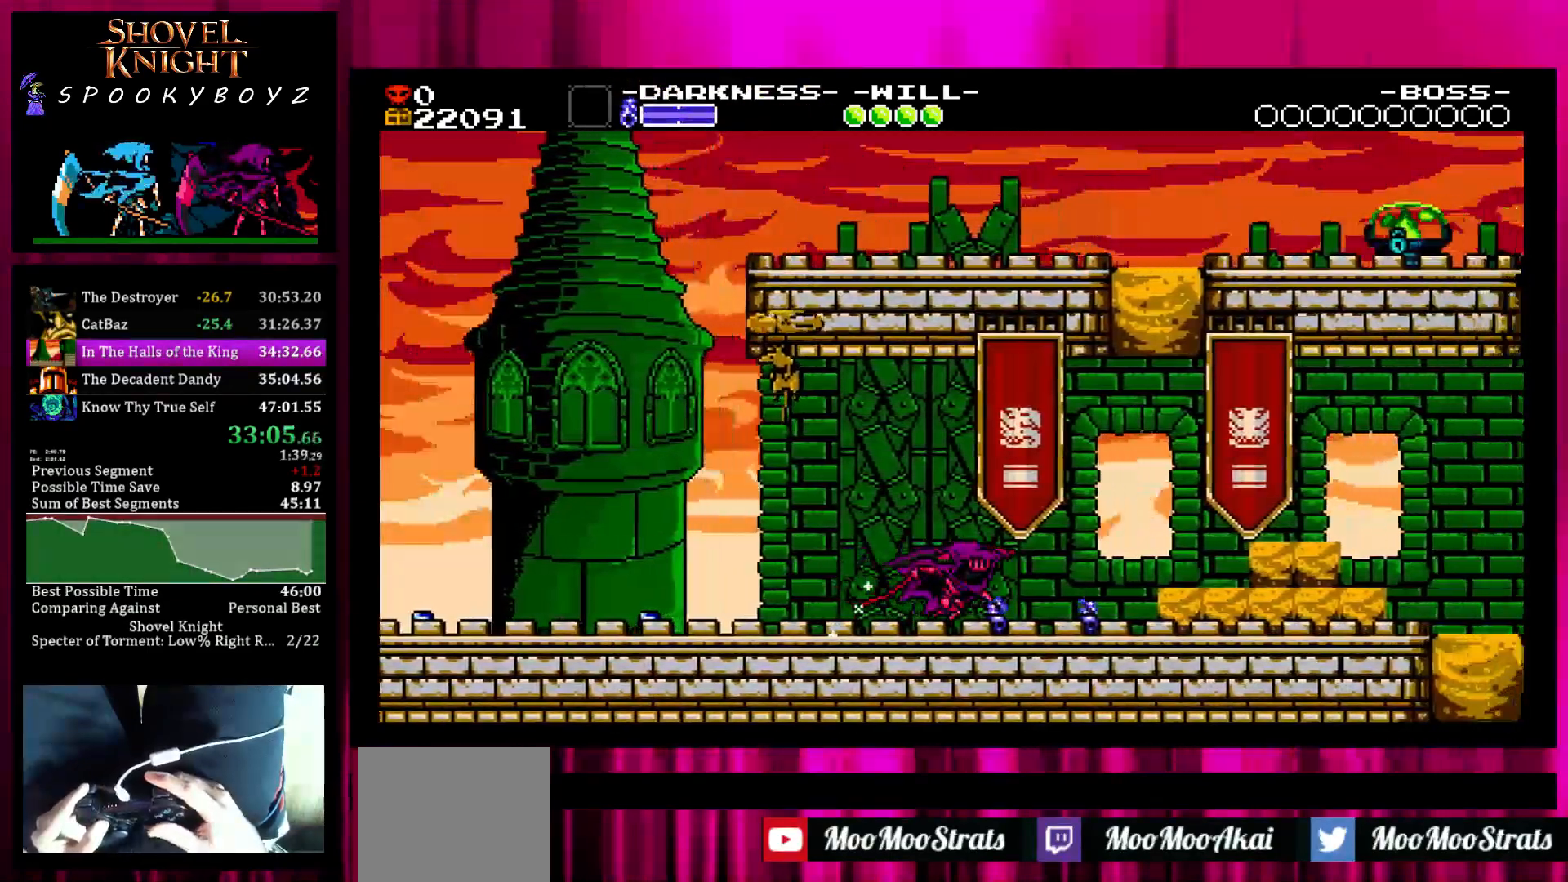
{"buttons": [], "left_stick": "right", "right_stick": "center", "events": [[267, "SQUARE", "down"], [350, "SQUARE", "up"]]}
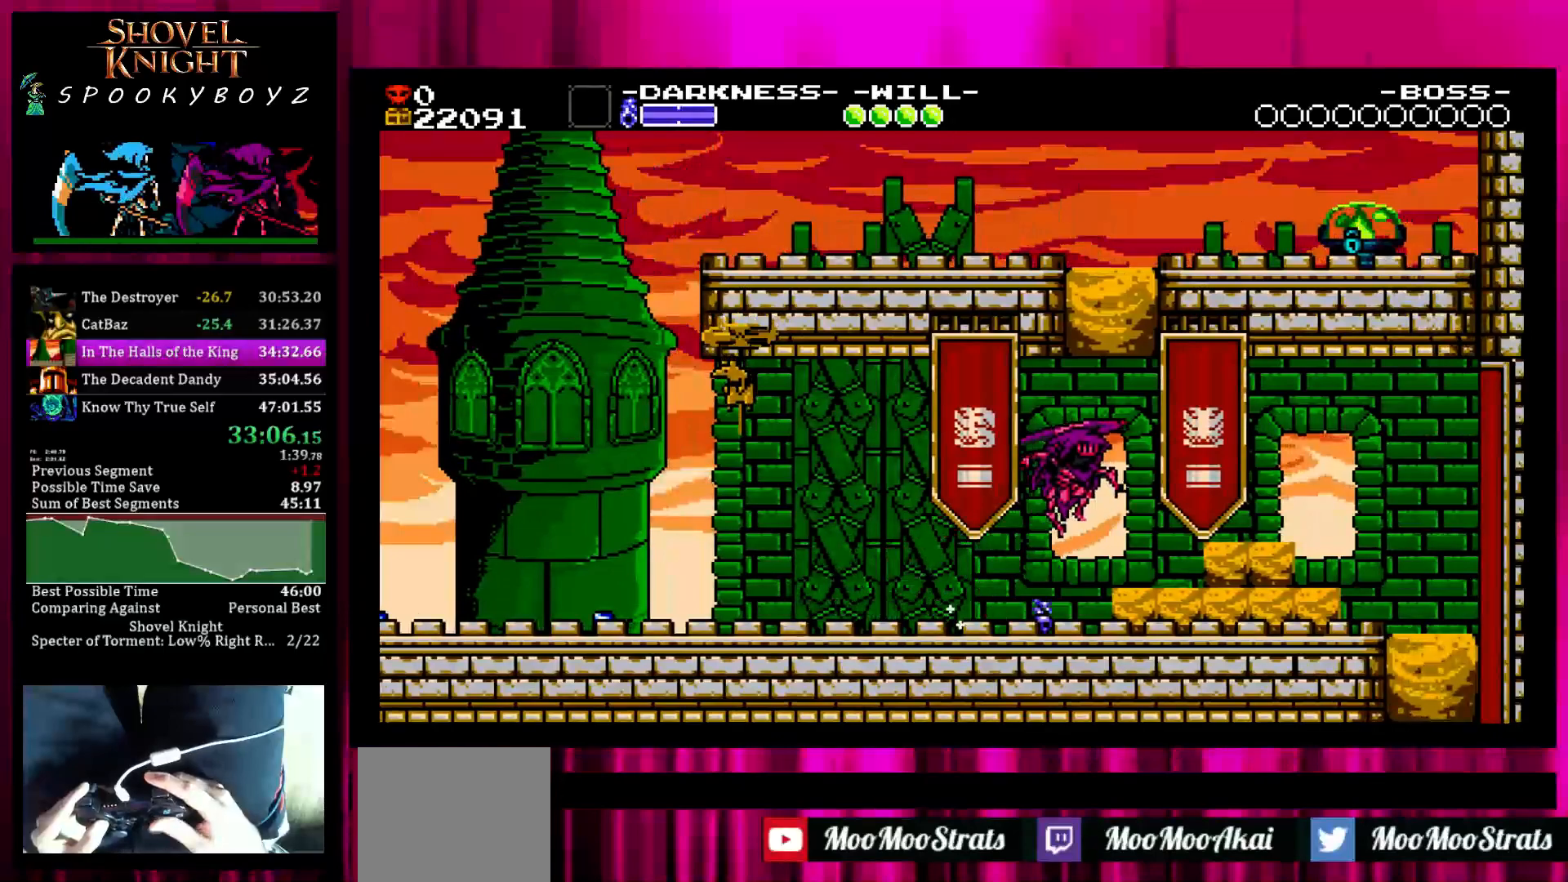
{"buttons": [], "left_stick": "right", "right_stick": "center", "events": [[283, "SQUARE", "down"], [383, "SQUARE", "up"]]}
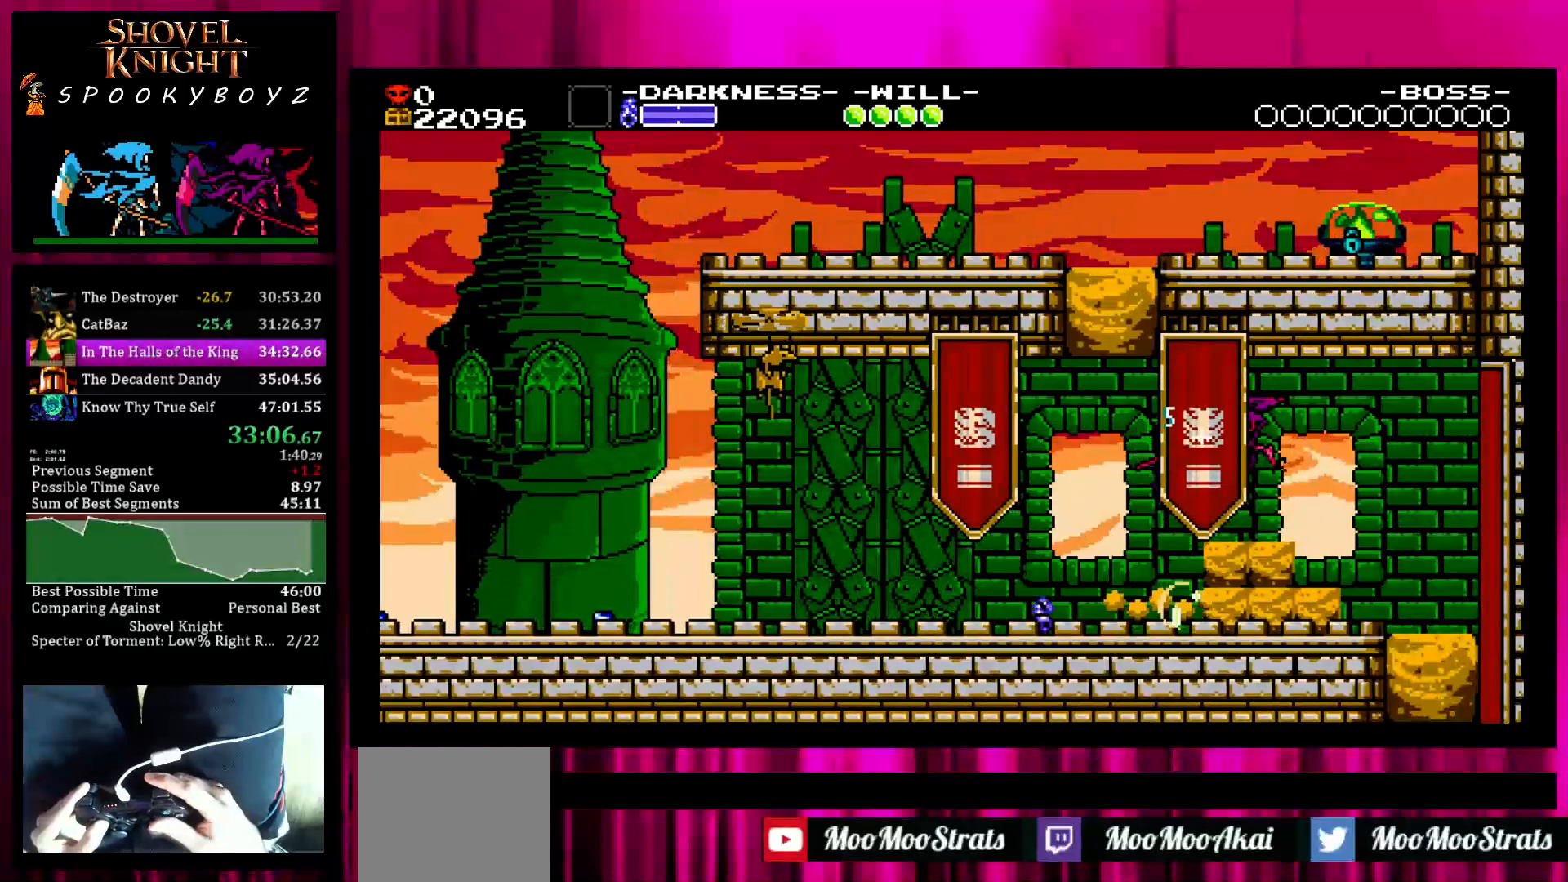
{"buttons": [], "left_stick": "right", "right_stick": "center", "events": []}
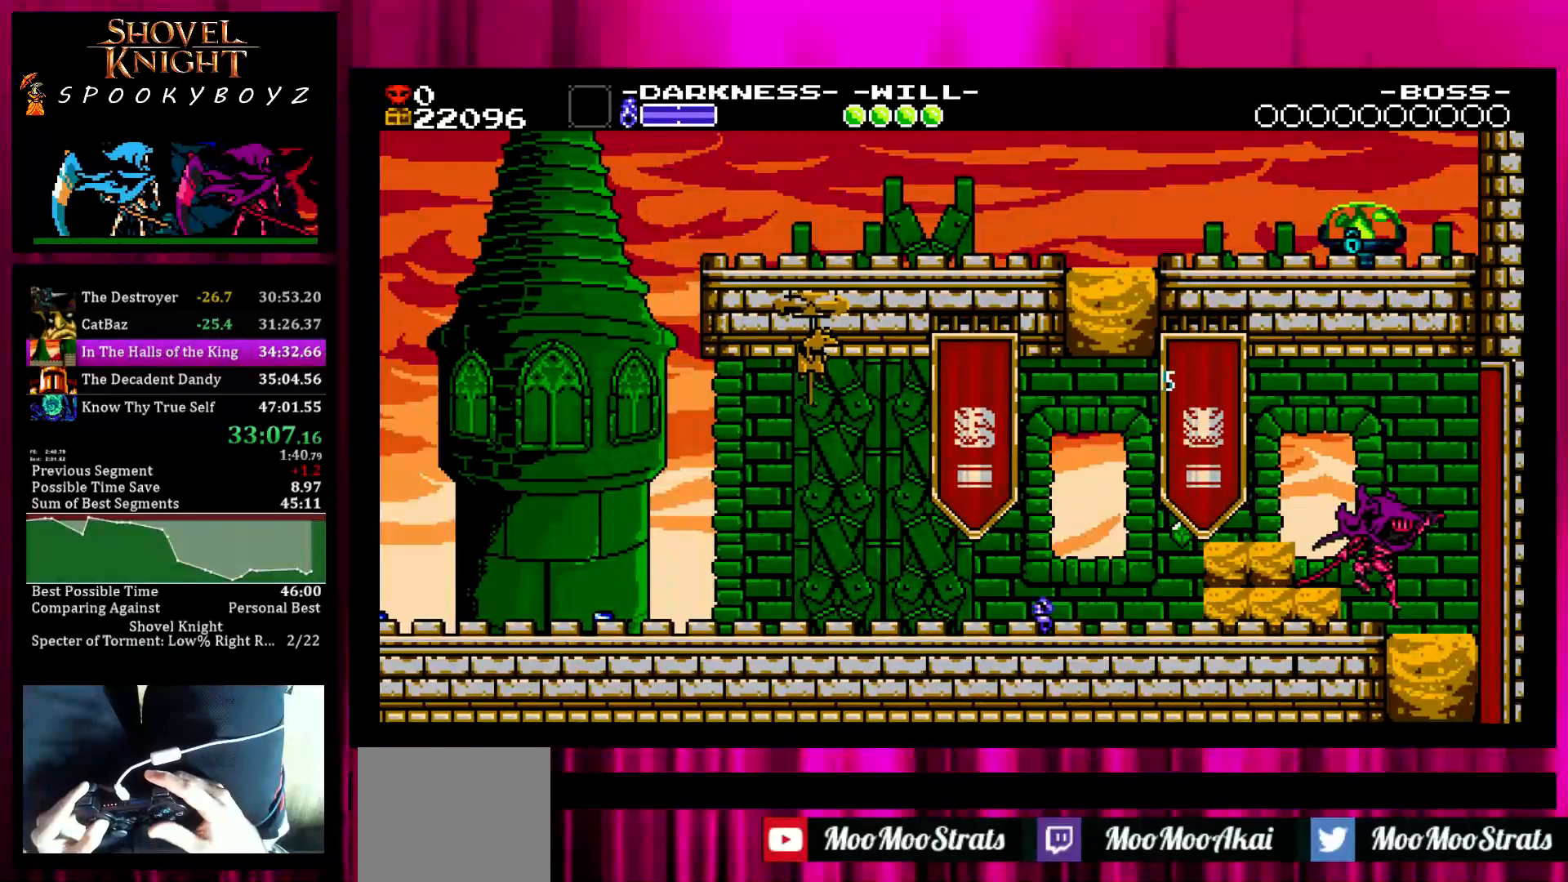
{"buttons": [], "left_stick": "center", "right_stick": "center", "events": [[117, "SQUARE", "down"], [183, "SQUARE", "up"], [217, "left_stick", "center"]]}
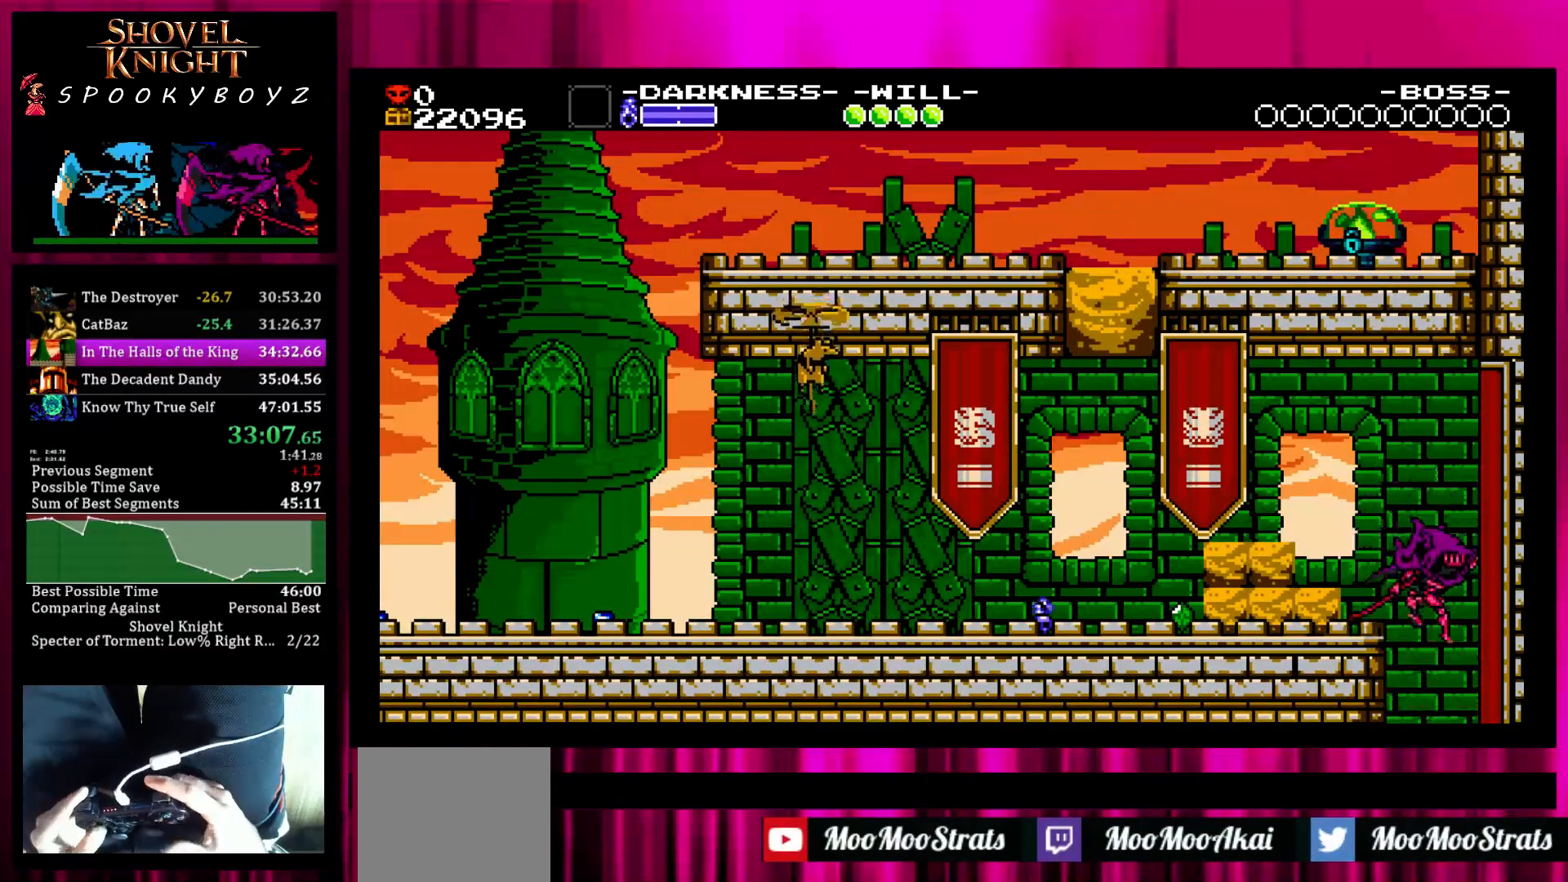
{"buttons": [], "left_stick": "center", "right_stick": "center", "events": []}
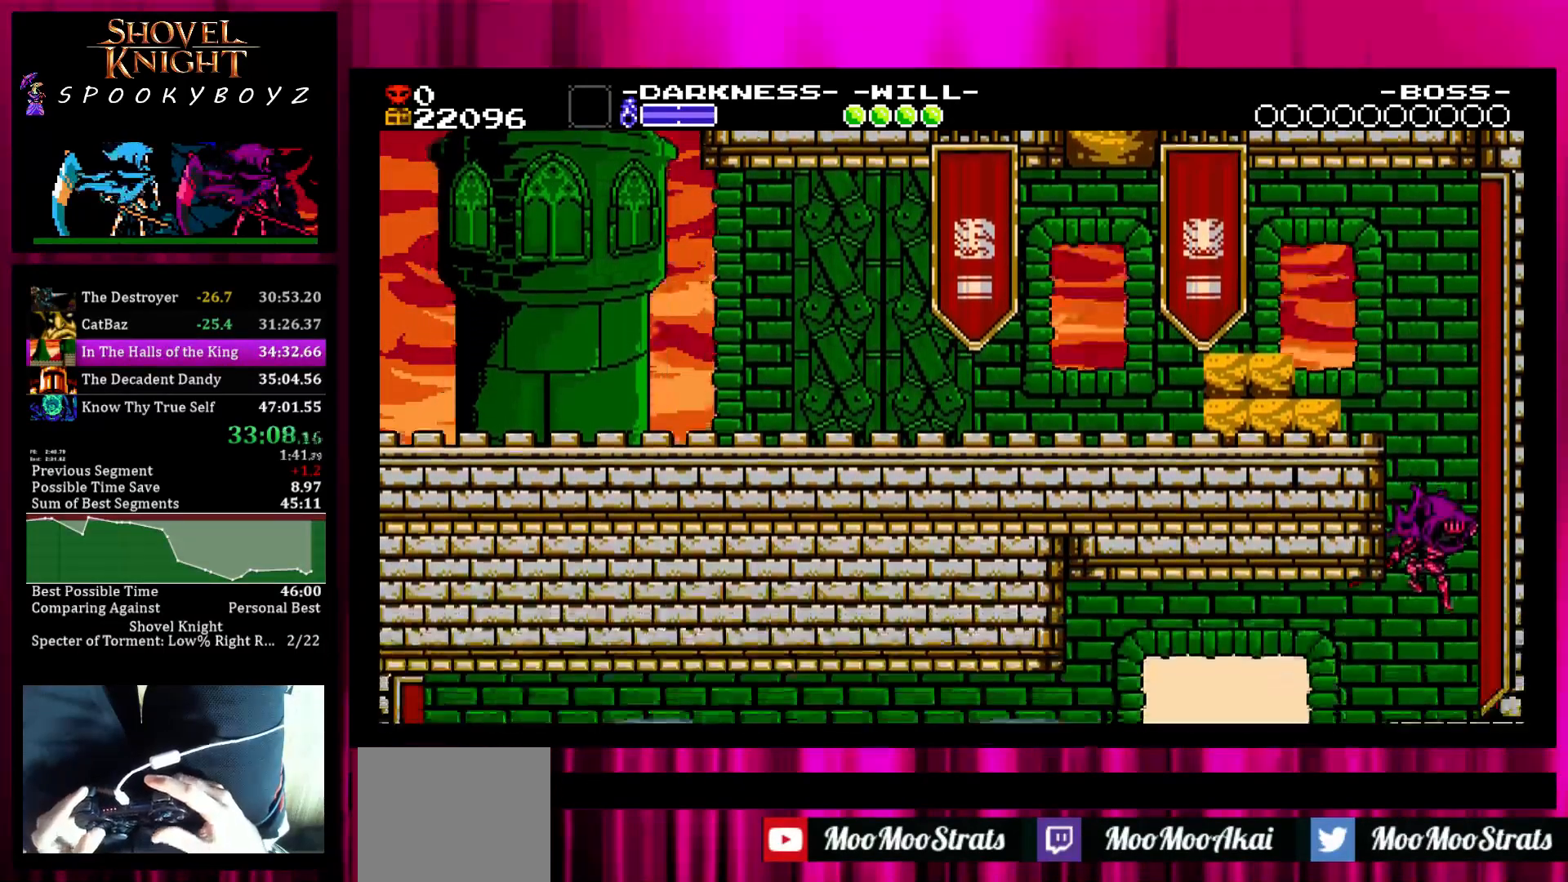
{"buttons": [], "left_stick": "center", "right_stick": "center", "events": []}
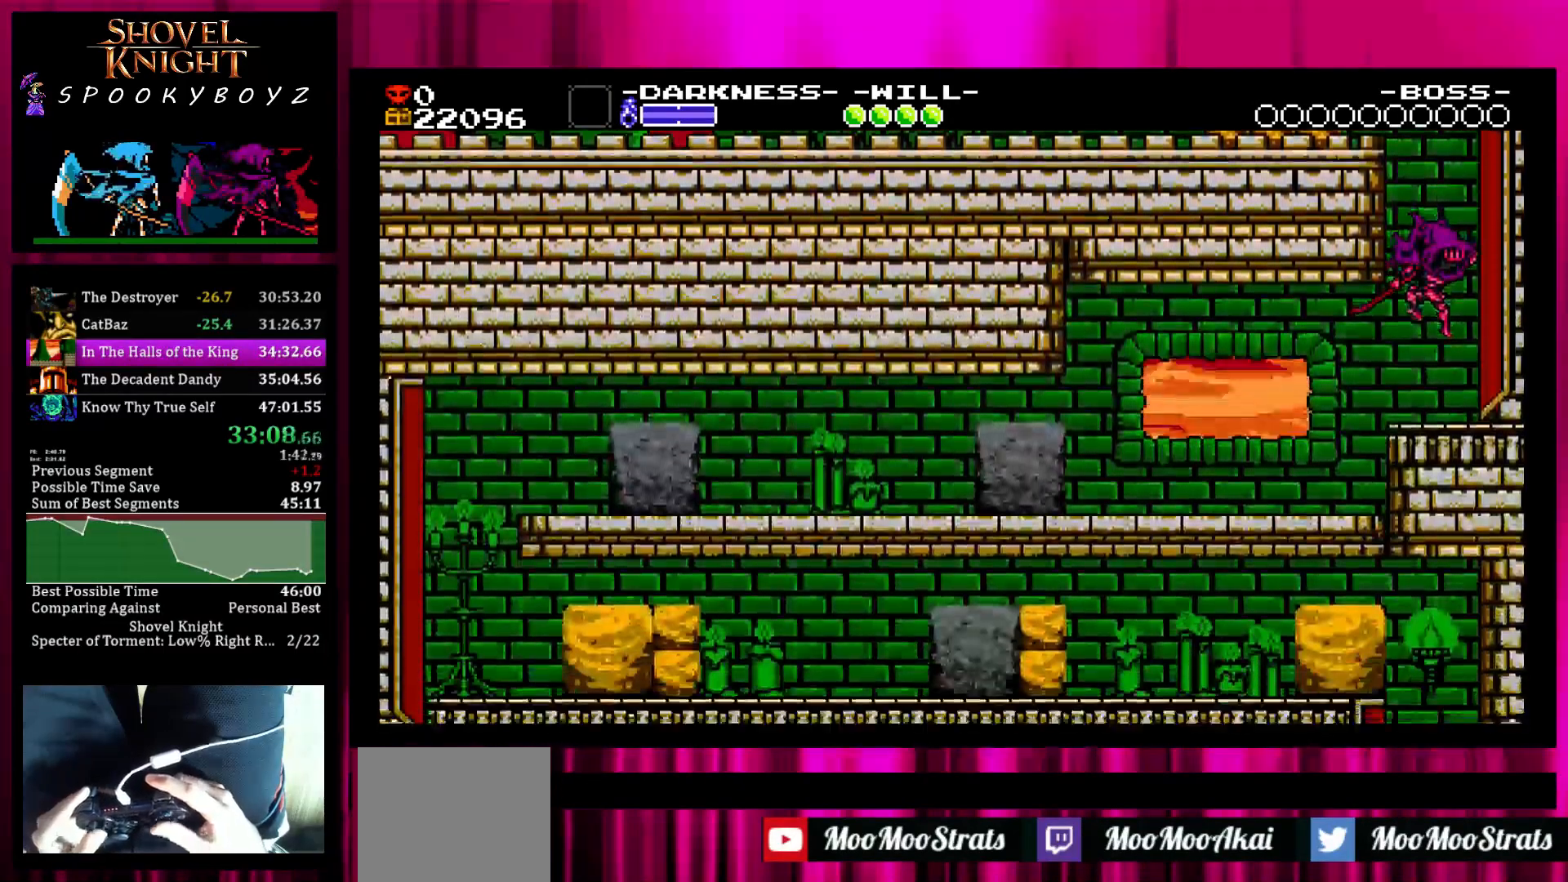
{"buttons": [], "left_stick": "left", "right_stick": "center", "events": [[133, "left_stick", "left"]]}
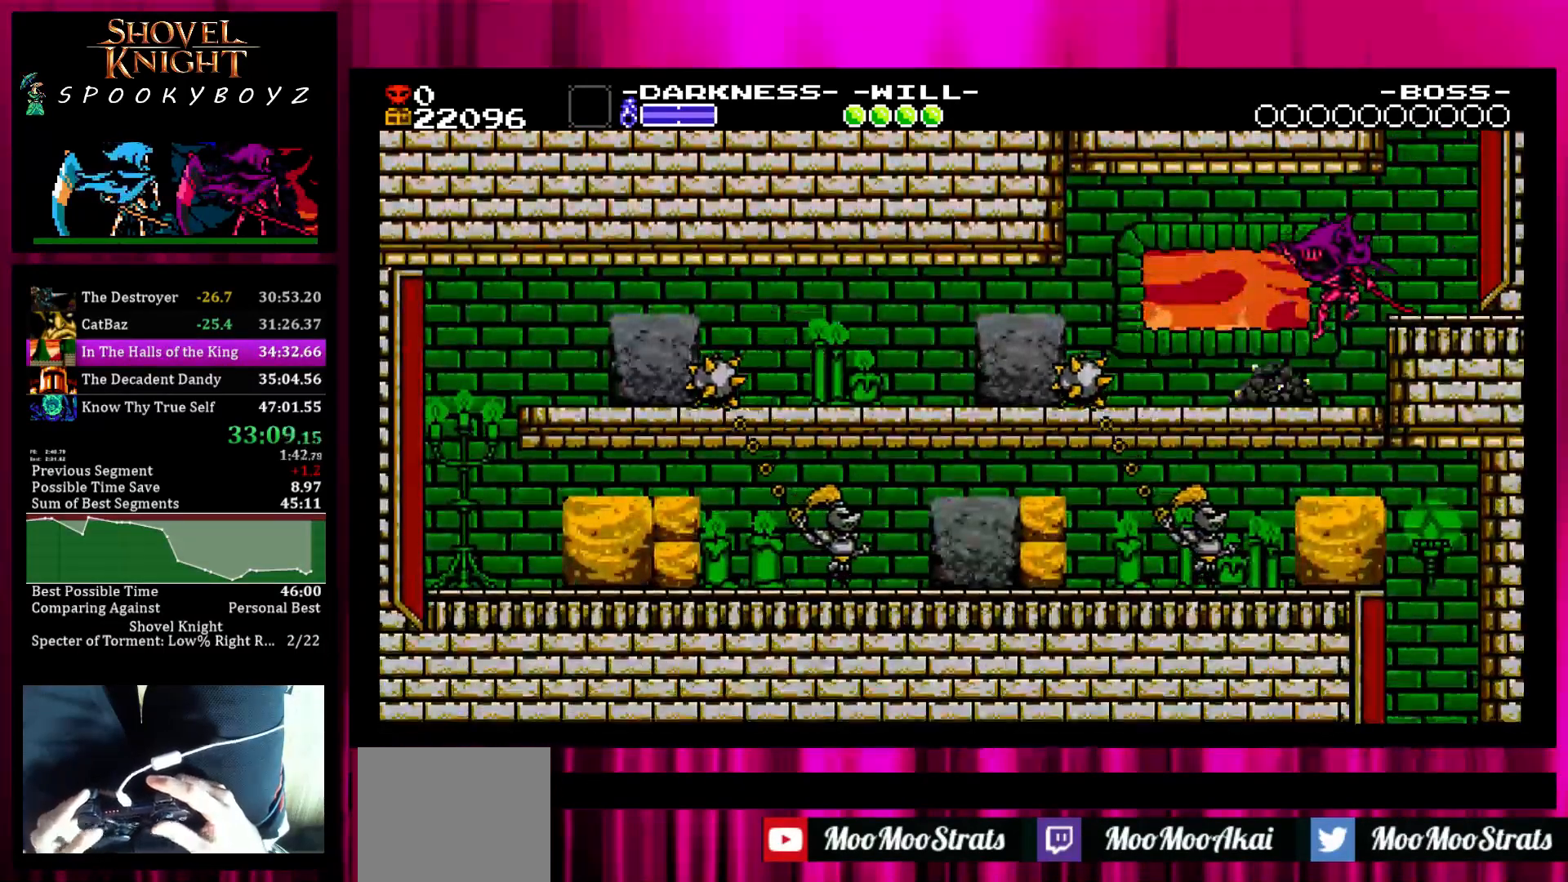
{"buttons": ["TRIANGLE"], "left_stick": "left", "right_stick": "center", "events": [[250, "SQUARE", "down"], [350, "SQUARE", "up"], [467, "TRIANGLE", "down"]]}
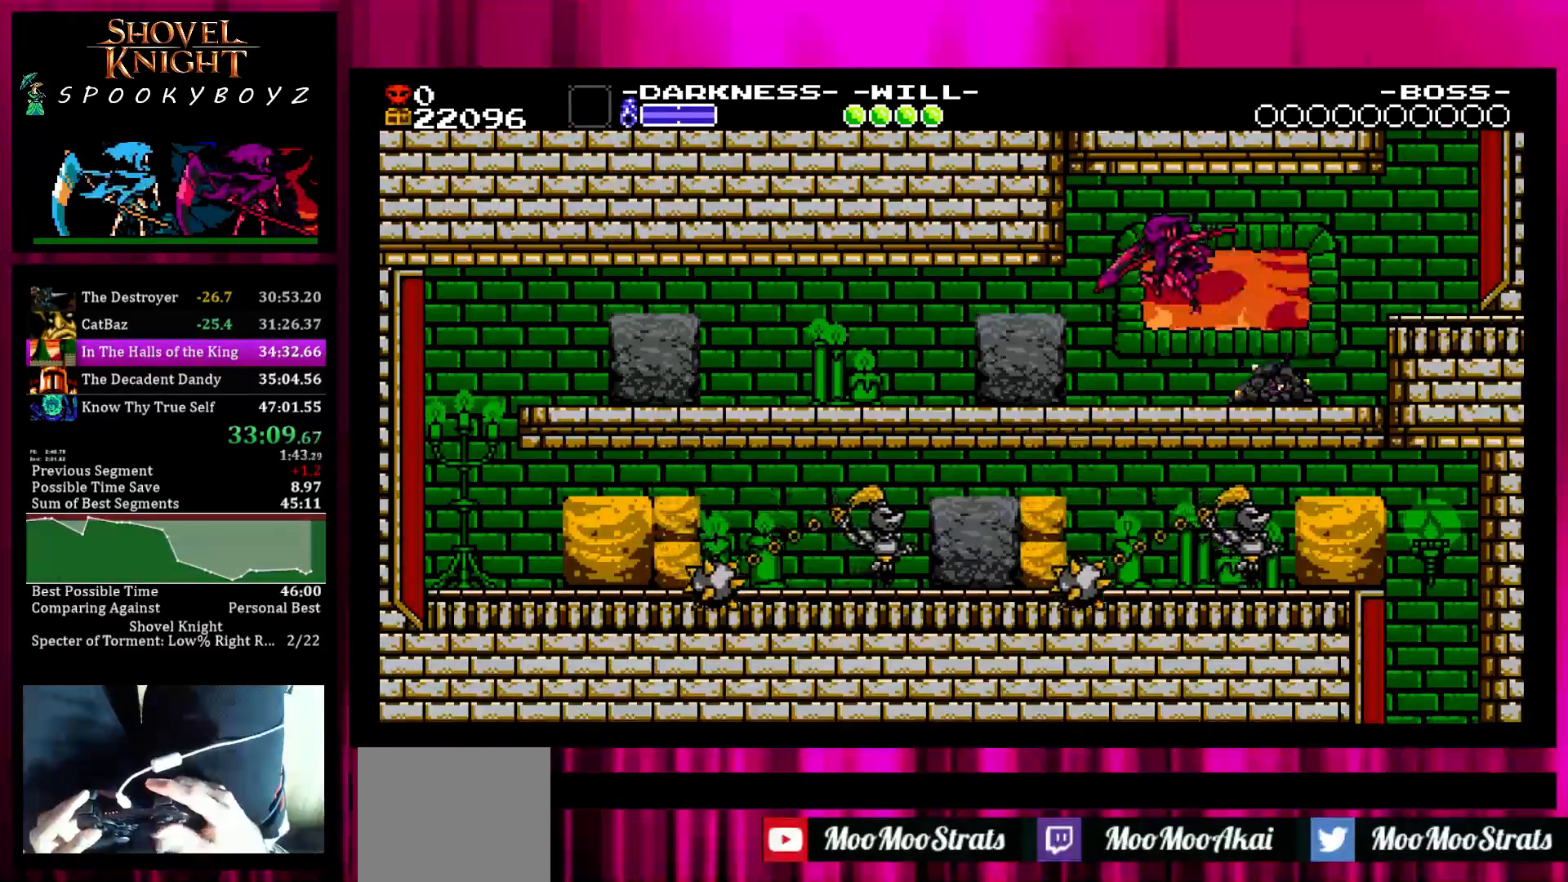
{"buttons": [], "left_stick": "left", "right_stick": "center", "events": [[50, "TRIANGLE", "up"], [250, "TRIANGLE", "down"], [367, "TRIANGLE", "up"]]}
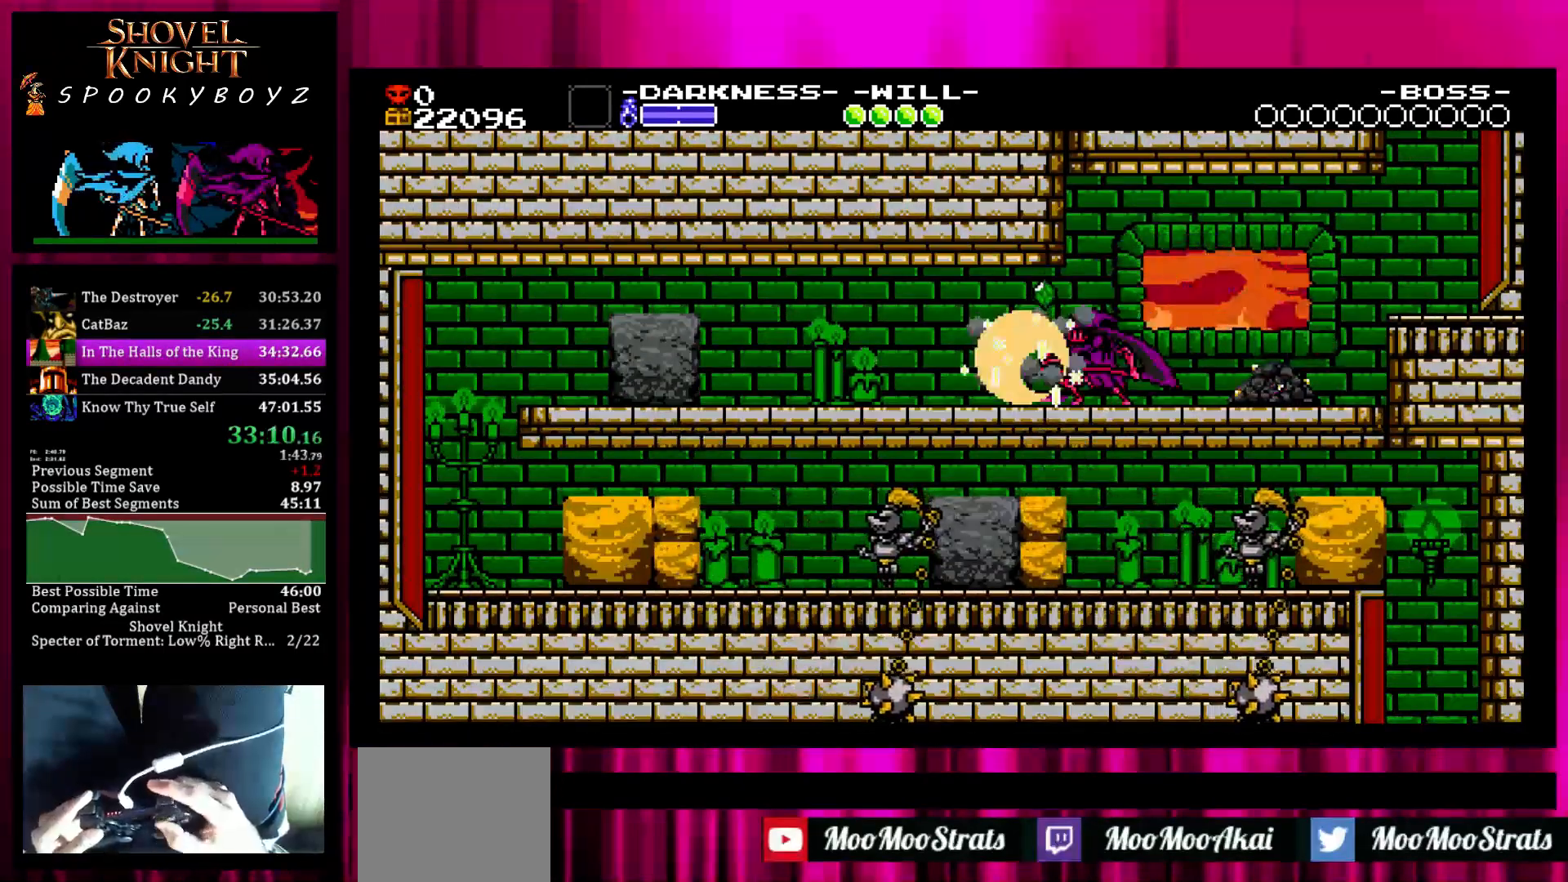
{"buttons": [], "left_stick": "left", "right_stick": "center", "events": [[50, "SQUARE", "down"], [150, "SQUARE", "up"]]}
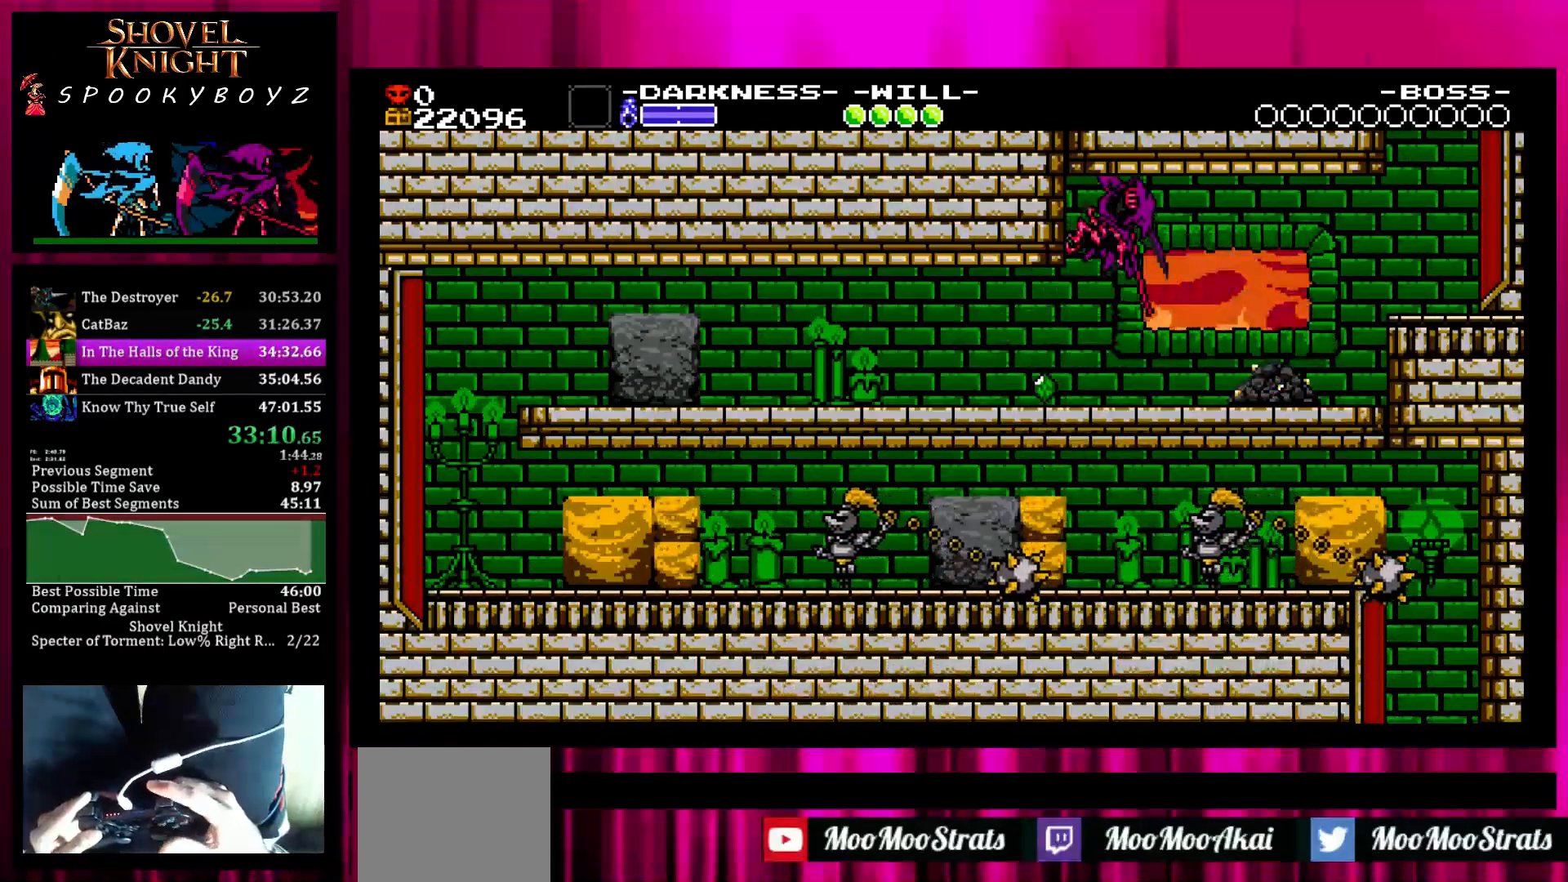
{"buttons": [], "left_stick": "left", "right_stick": "center", "events": [[83, "TRIANGLE", "down"], [183, "TRIANGLE", "up"]]}
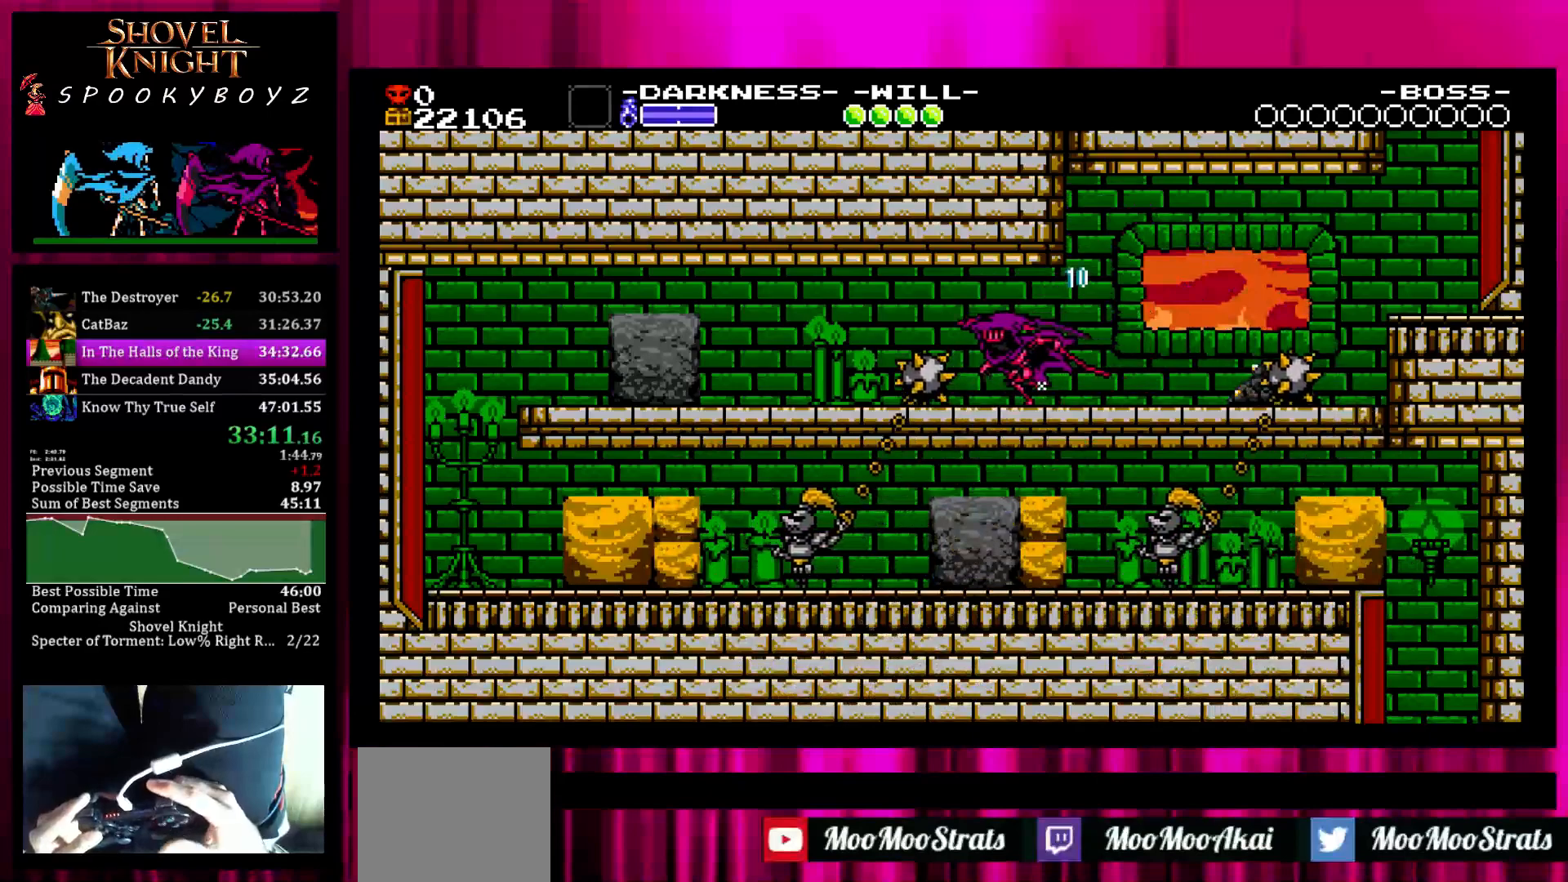
{"buttons": [], "left_stick": "left", "right_stick": "center", "events": []}
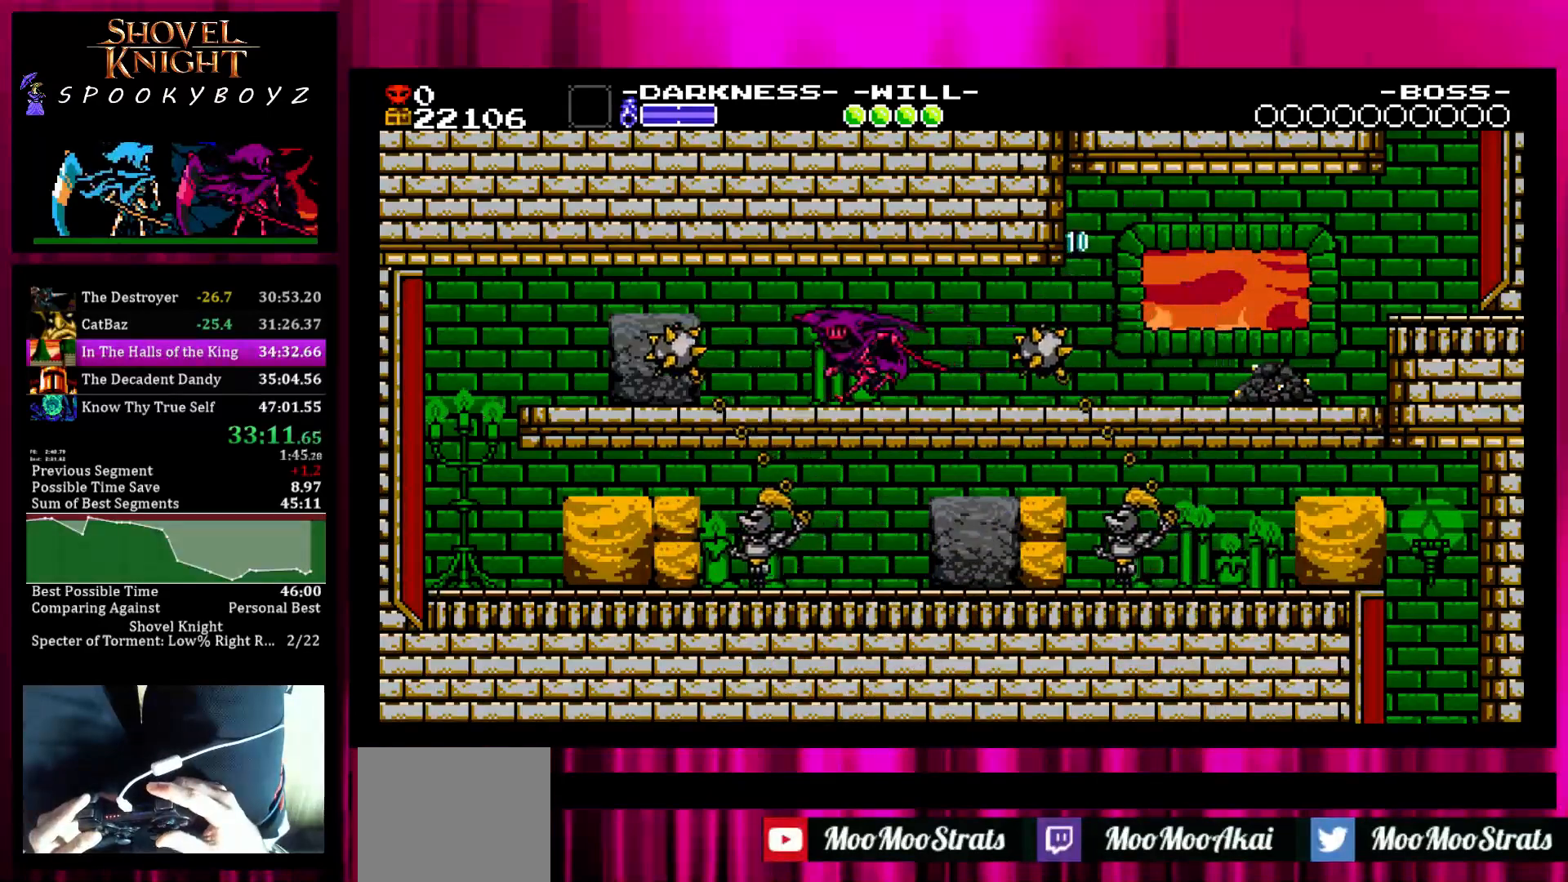
{"buttons": [], "left_stick": "left", "right_stick": "center", "events": [[217, "TRIANGLE", "down"], [400, "TRIANGLE", "up"]]}
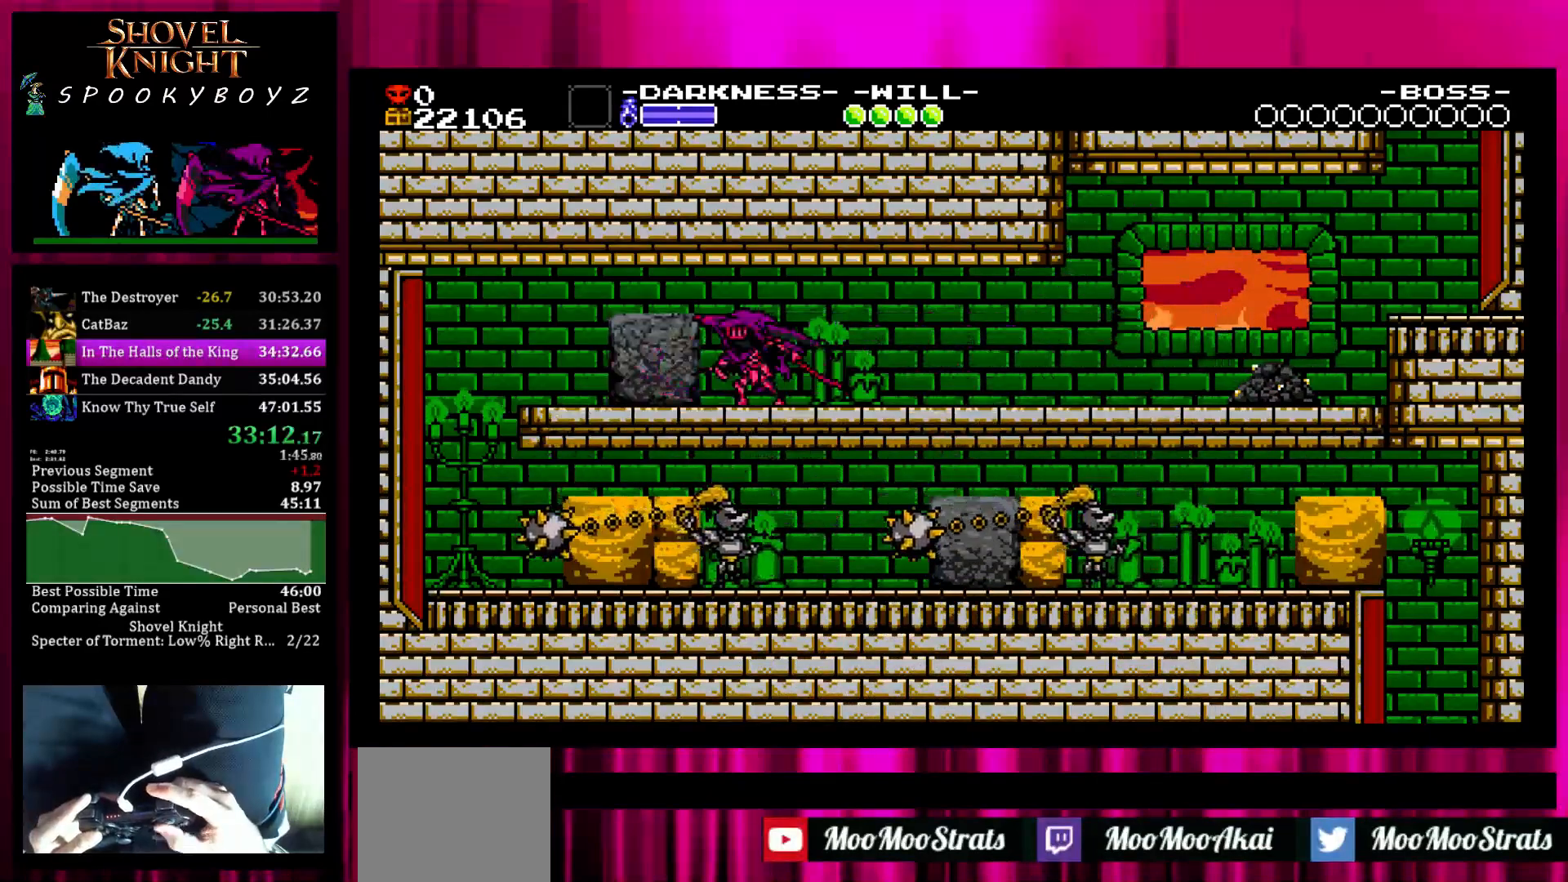
{"buttons": [], "left_stick": "left", "right_stick": "center", "events": [[17, "TRIANGLE", "down"], [117, "TRIANGLE", "up"], [167, "SQUARE", "down"], [383, "SQUARE", "up"]]}
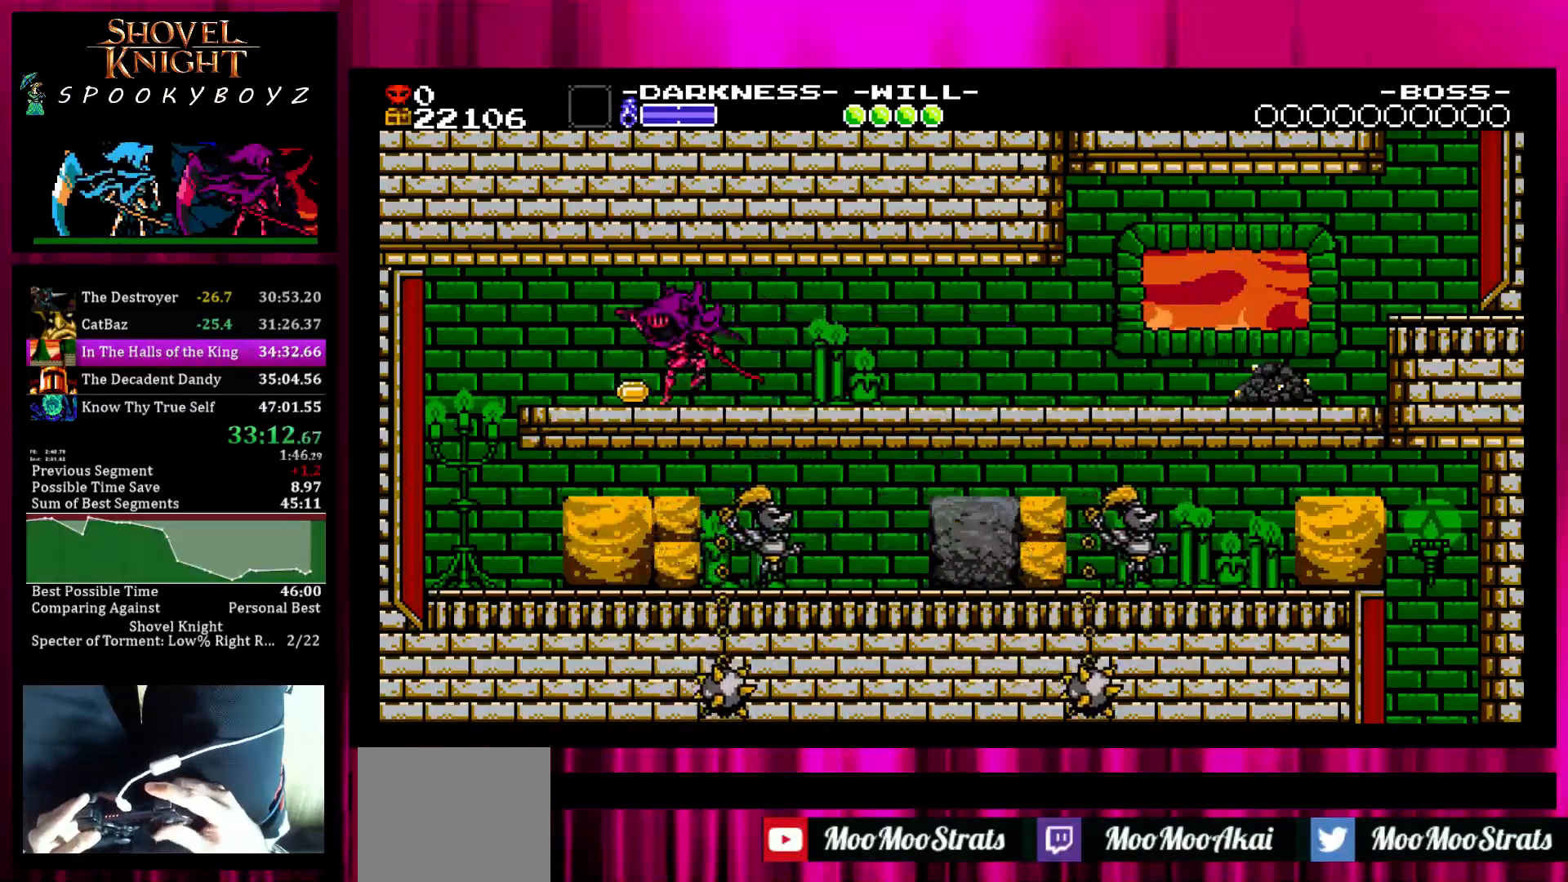
{"buttons": [], "left_stick": "left", "right_stick": "center"}
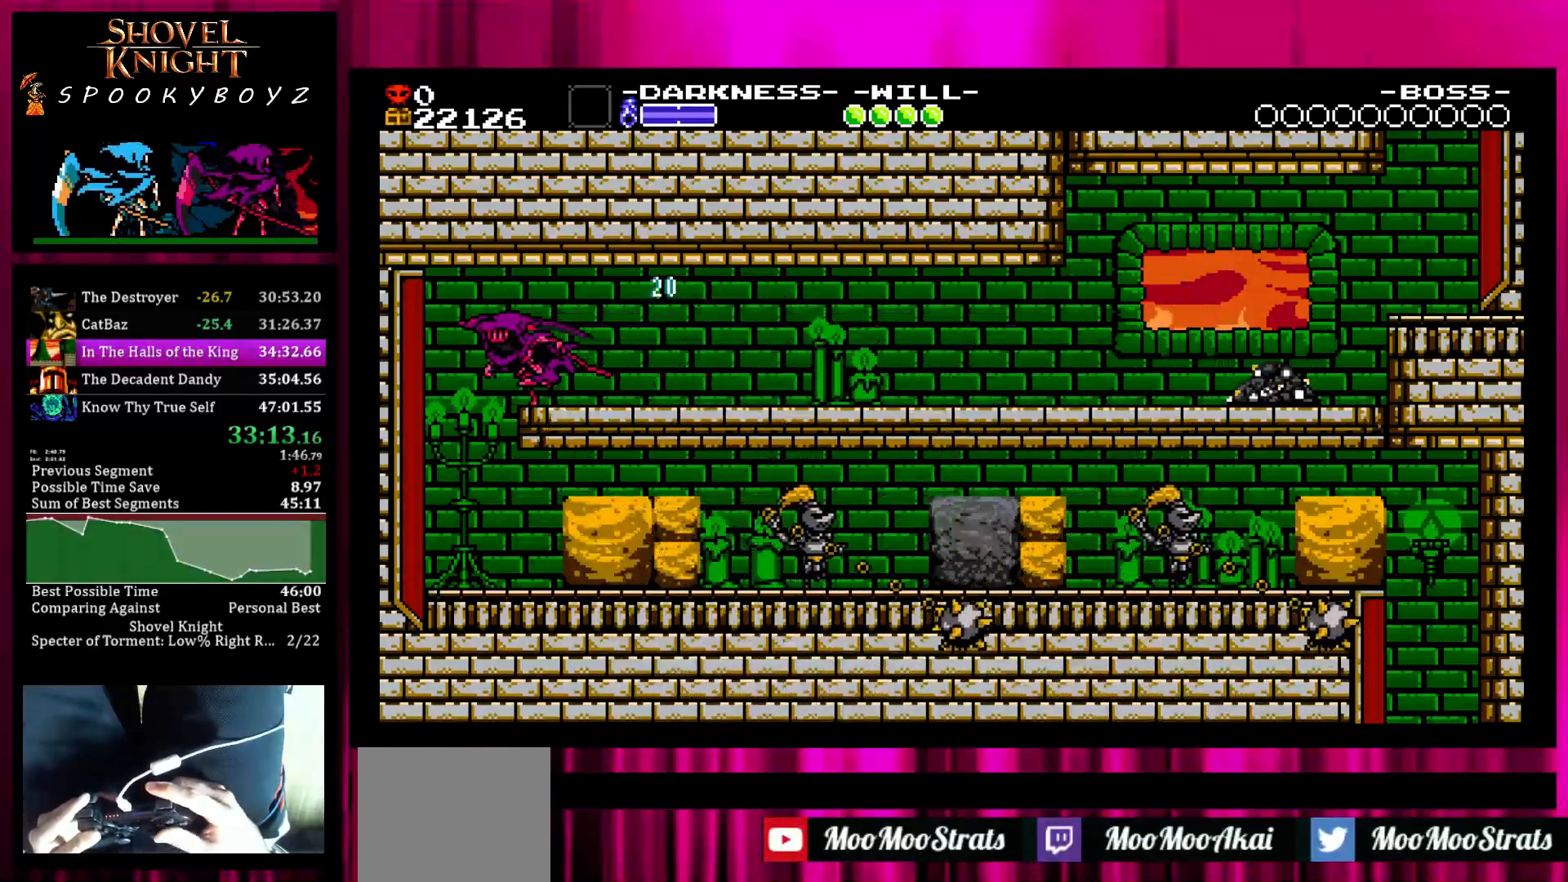
{"buttons": [], "left_stick": "right", "right_stick": "center", "events": [[283, "left_stick", "center"], [350, "left_stick", "right"]]}
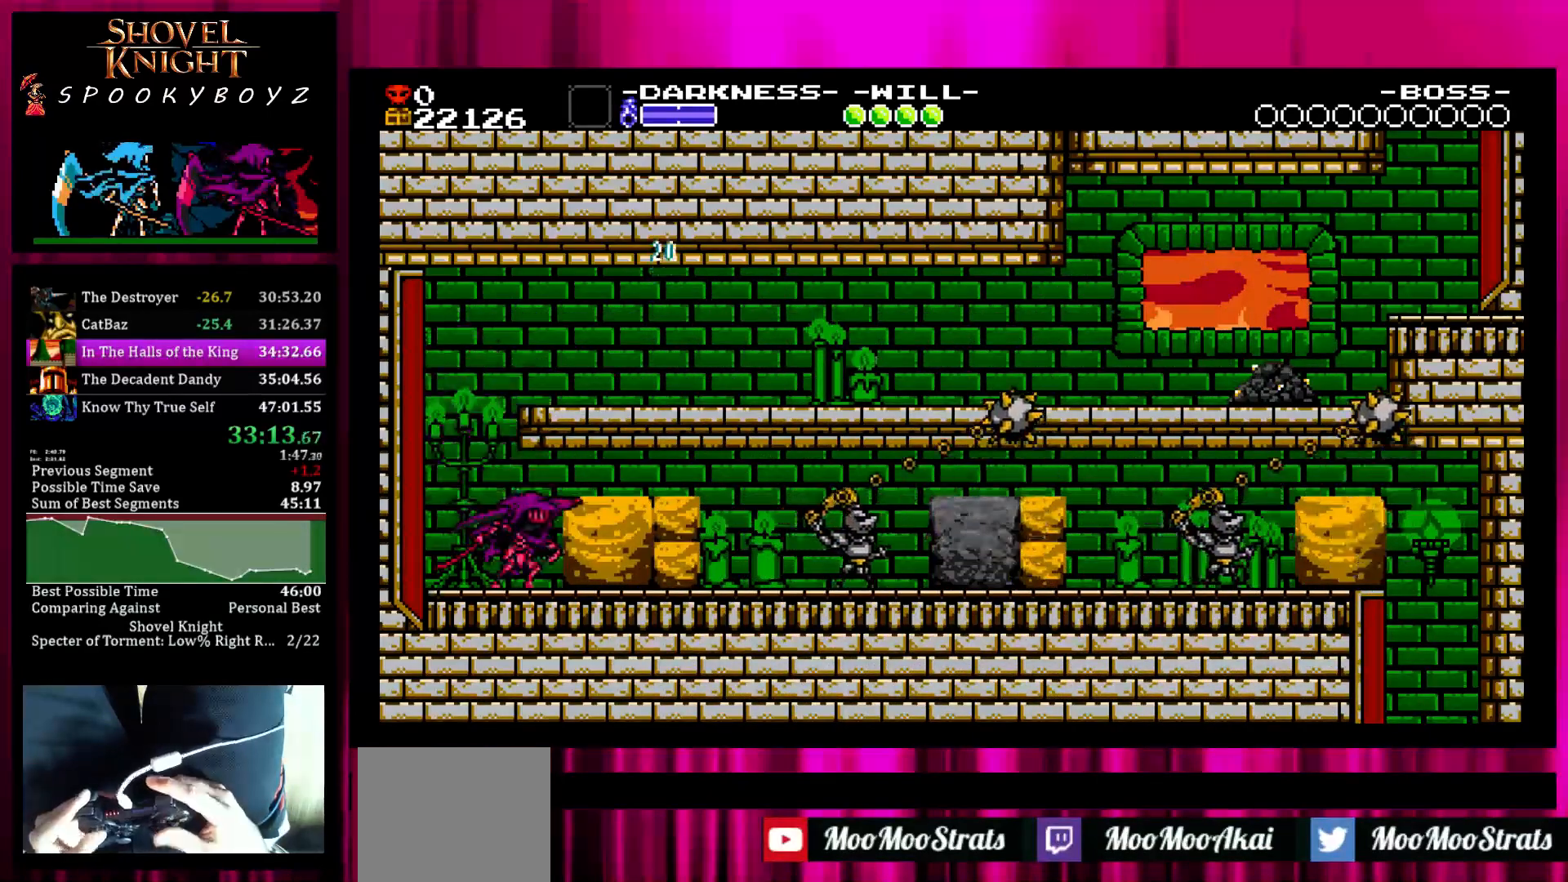
{"buttons": [], "left_stick": "right", "right_stick": "center", "events": [[83, "TRIANGLE", "down"], [183, "TRIANGLE", "up"], [233, "SQUARE", "down"], [333, "SQUARE", "up"]]}
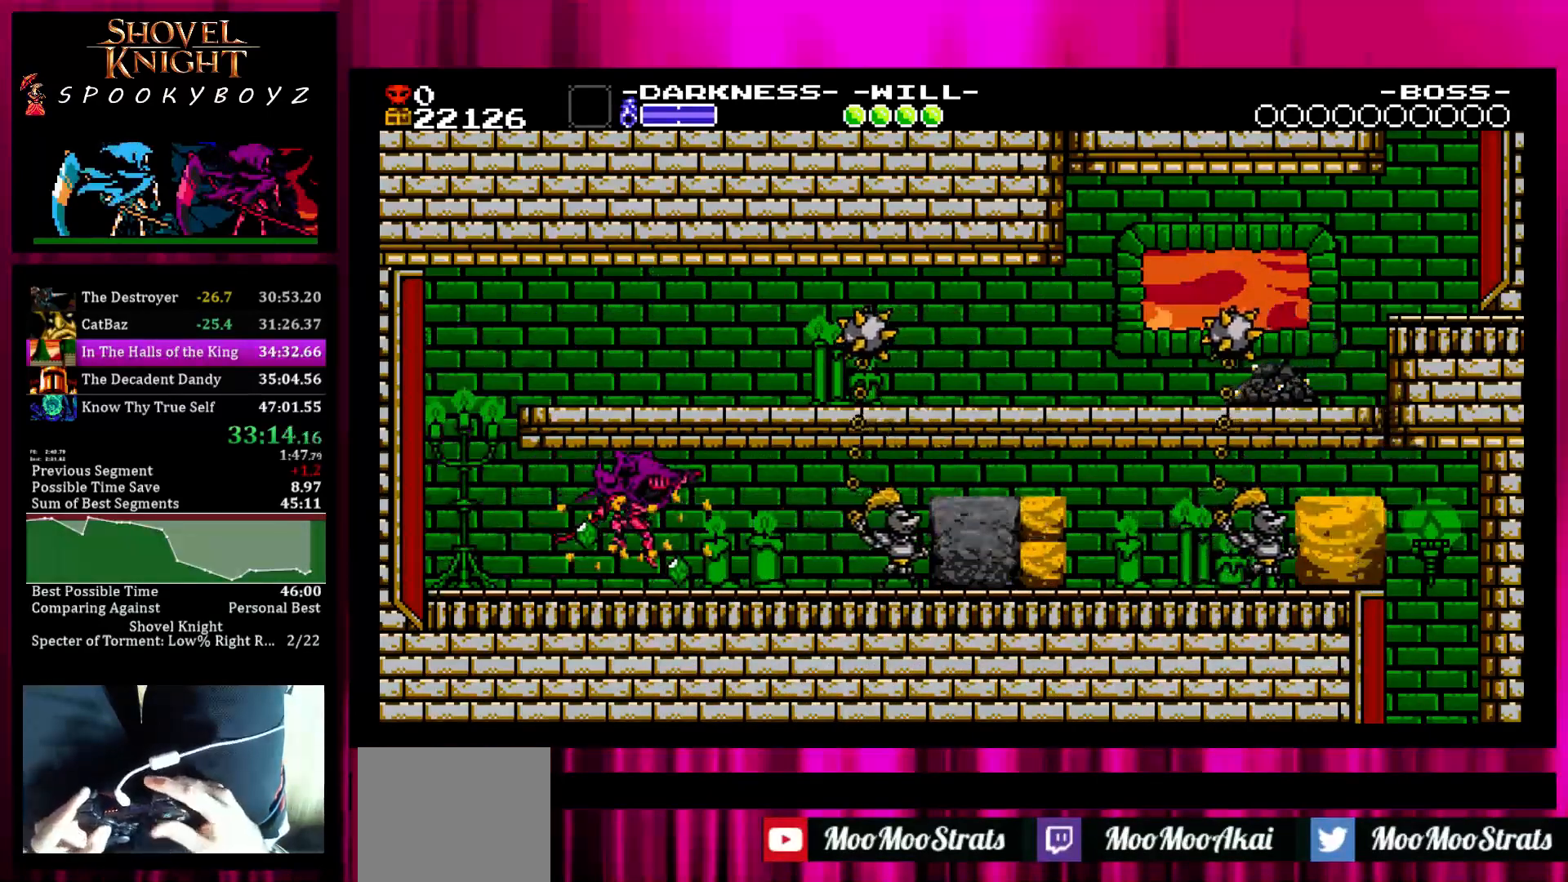
{"buttons": ["TRIANGLE"], "left_stick": "left", "right_stick": "center", "events": [[483, "TRIANGLE", "down"], [483, "left_stick", "left"]]}
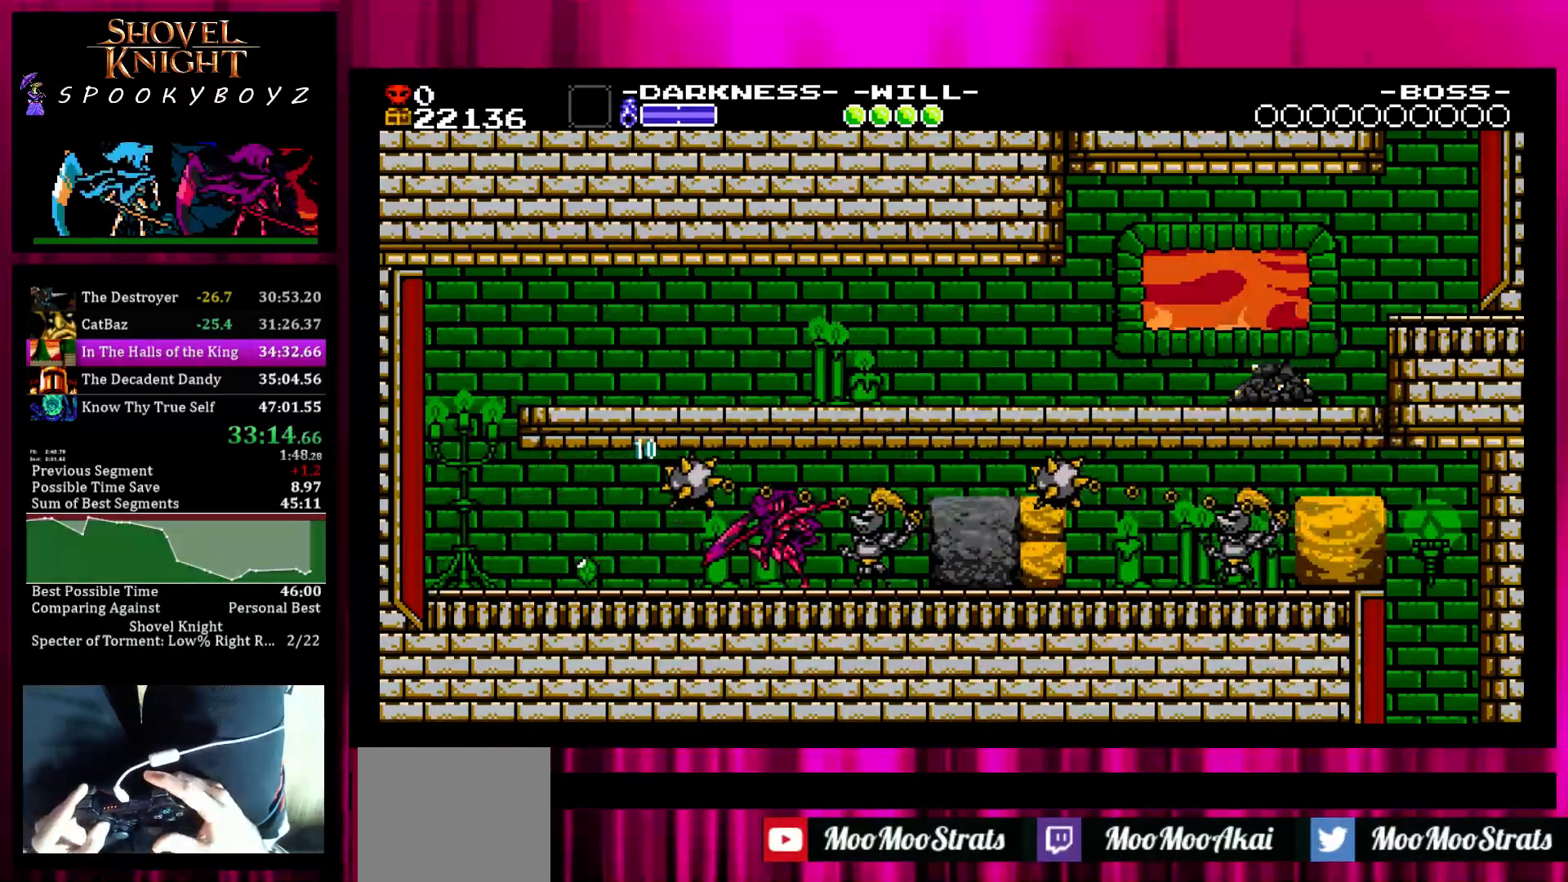
{"buttons": [], "left_stick": "center", "right_stick": "center", "events": [[83, "TRIANGLE", "up"], [83, "left_stick", "center"]]}
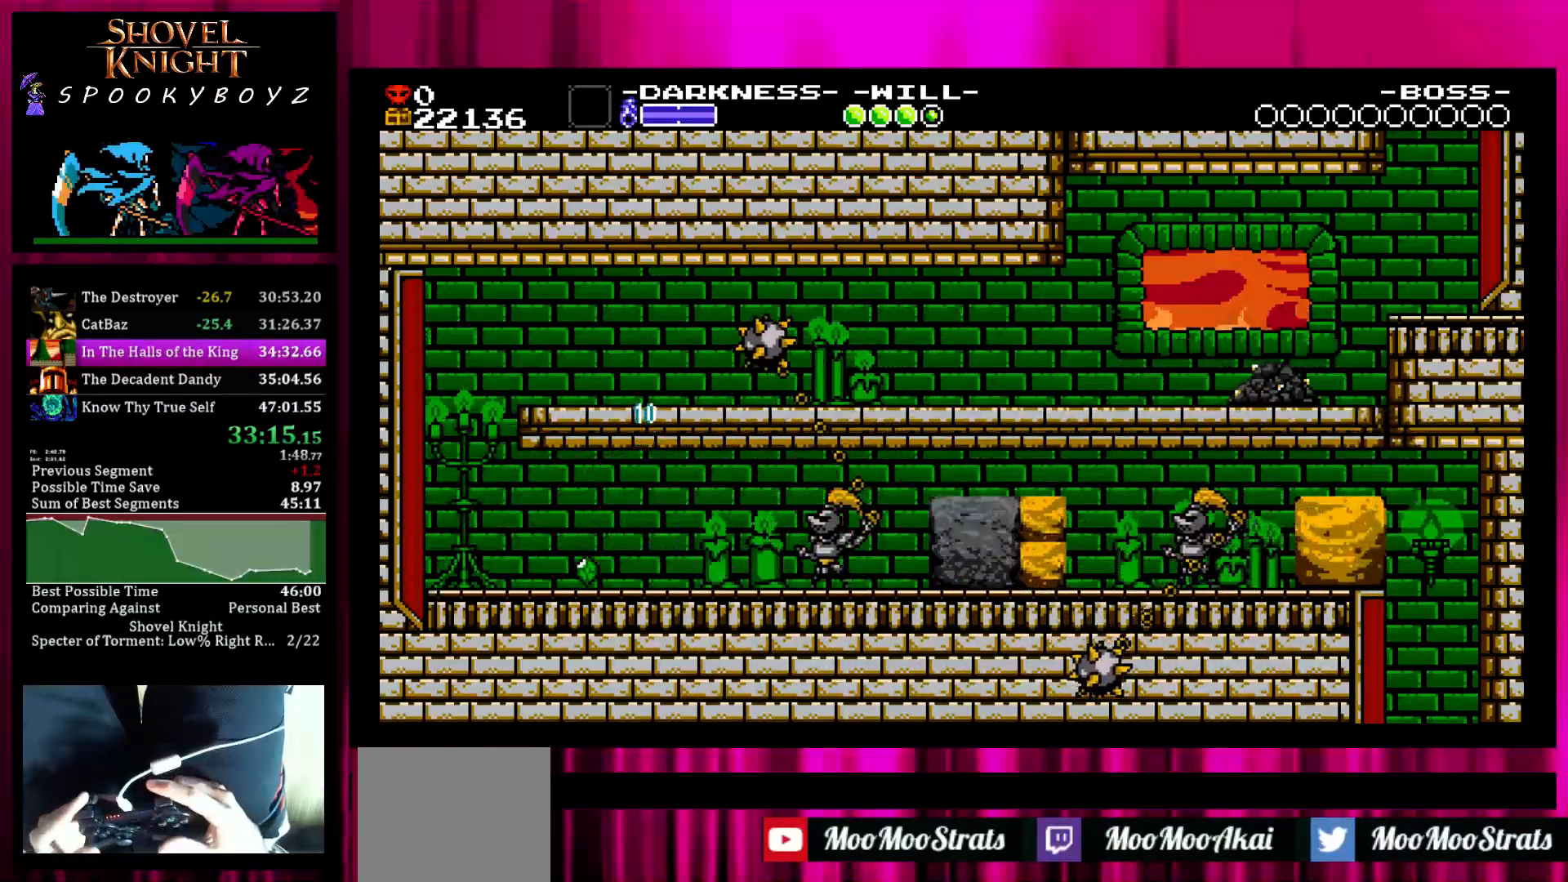
{"buttons": ["TRIANGLE"], "left_stick": "right", "right_stick": "center", "events": [[183, "left_stick", "right"], [233, "TRIANGLE", "down"], [383, "TRIANGLE", "up"], [483, "TRIANGLE", "down"]]}
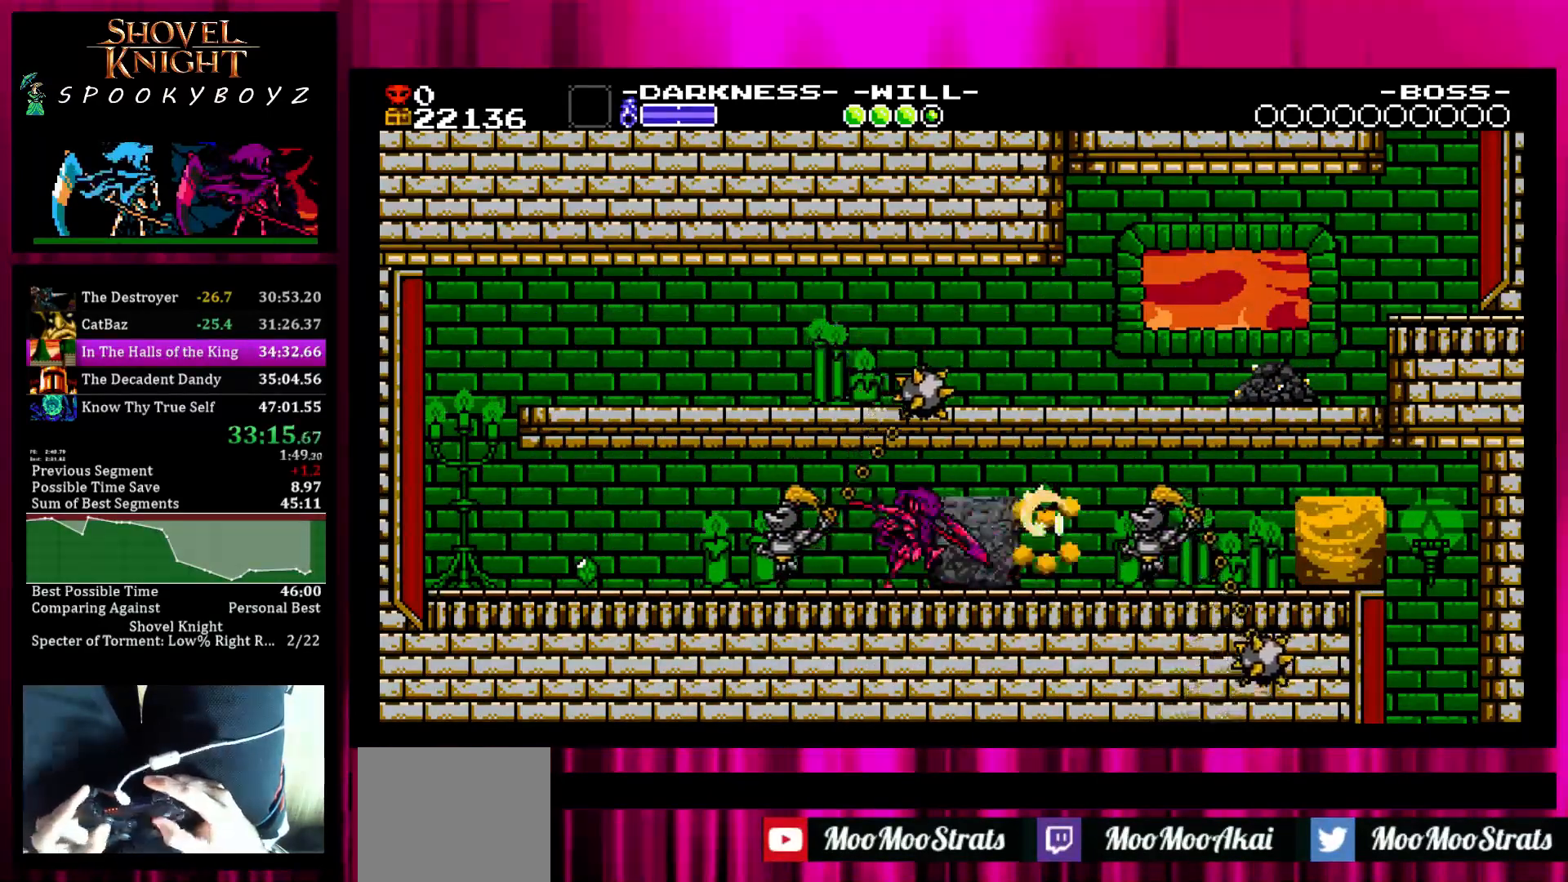
{"buttons": [], "left_stick": "right", "right_stick": "center", "events": [[83, "TRIANGLE", "up"], [183, "SQUARE", "down"], [333, "SQUARE", "up"]]}
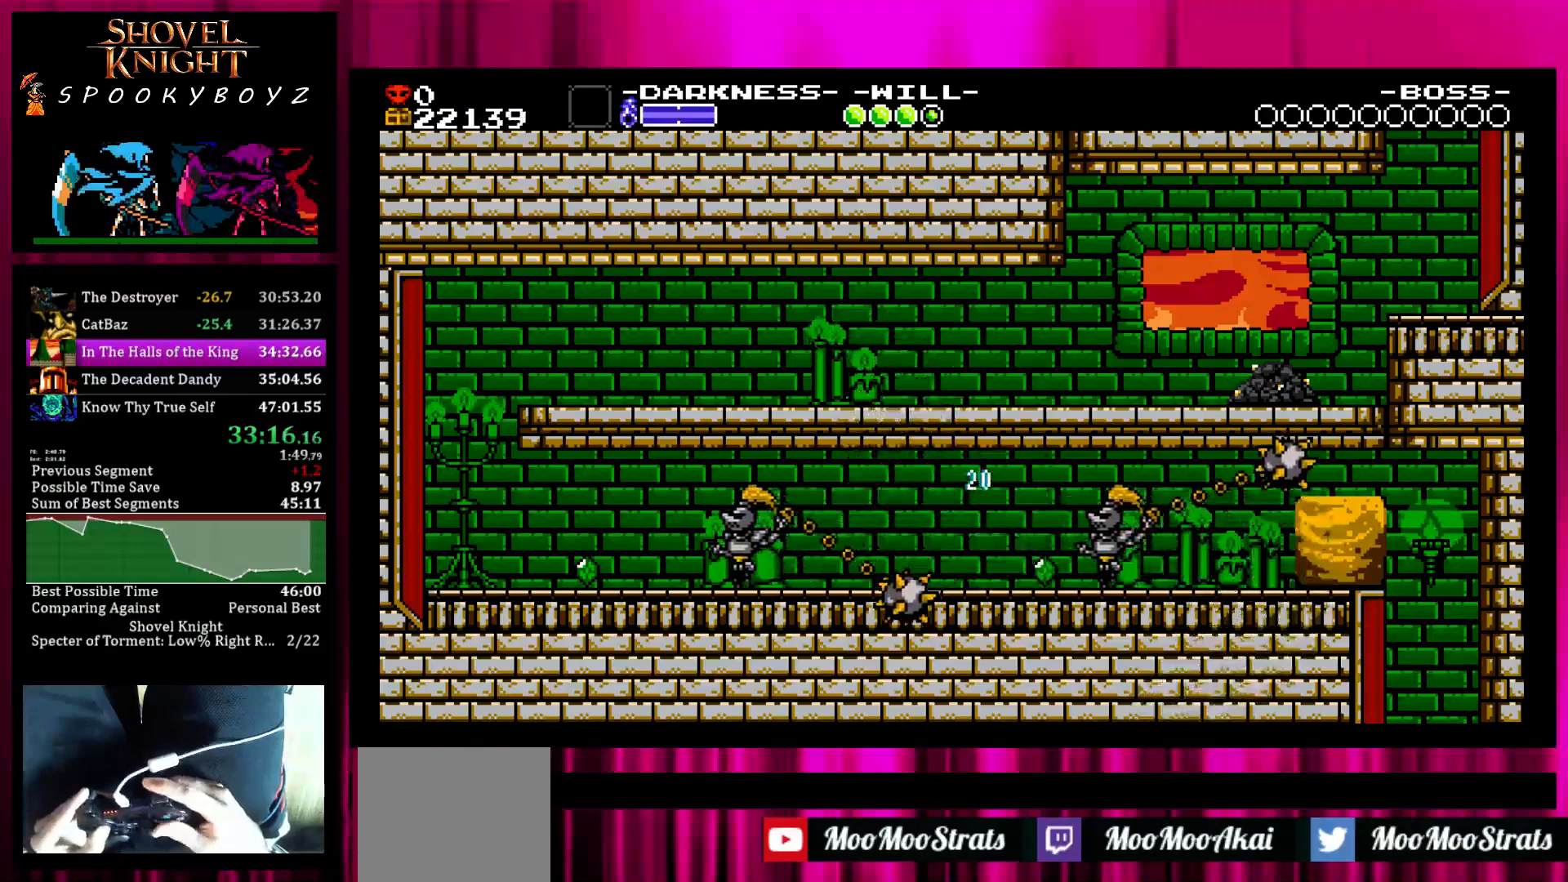
{"buttons": [], "left_stick": "right", "right_stick": "center", "events": []}
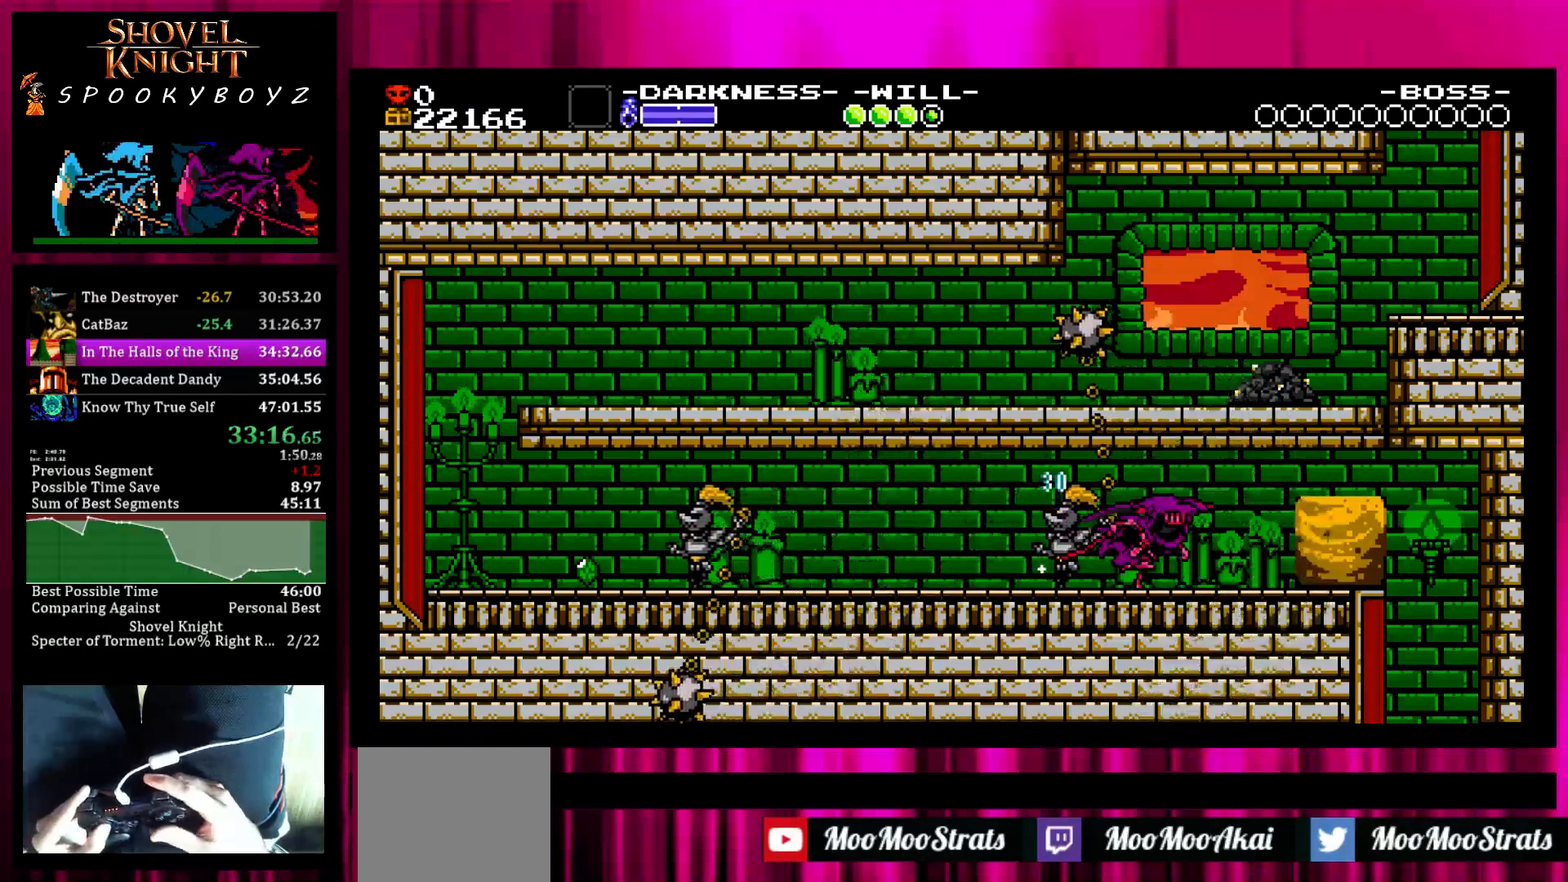
{"buttons": ["SQUARE"], "left_stick": "right", "right_stick": "center", "events": [[100, "SQUARE", "down"], [150, "TRIANGLE", "down"], [200, "SQUARE", "up"], [250, "TRIANGLE", "up"], [350, "SQUARE", "down"]]}